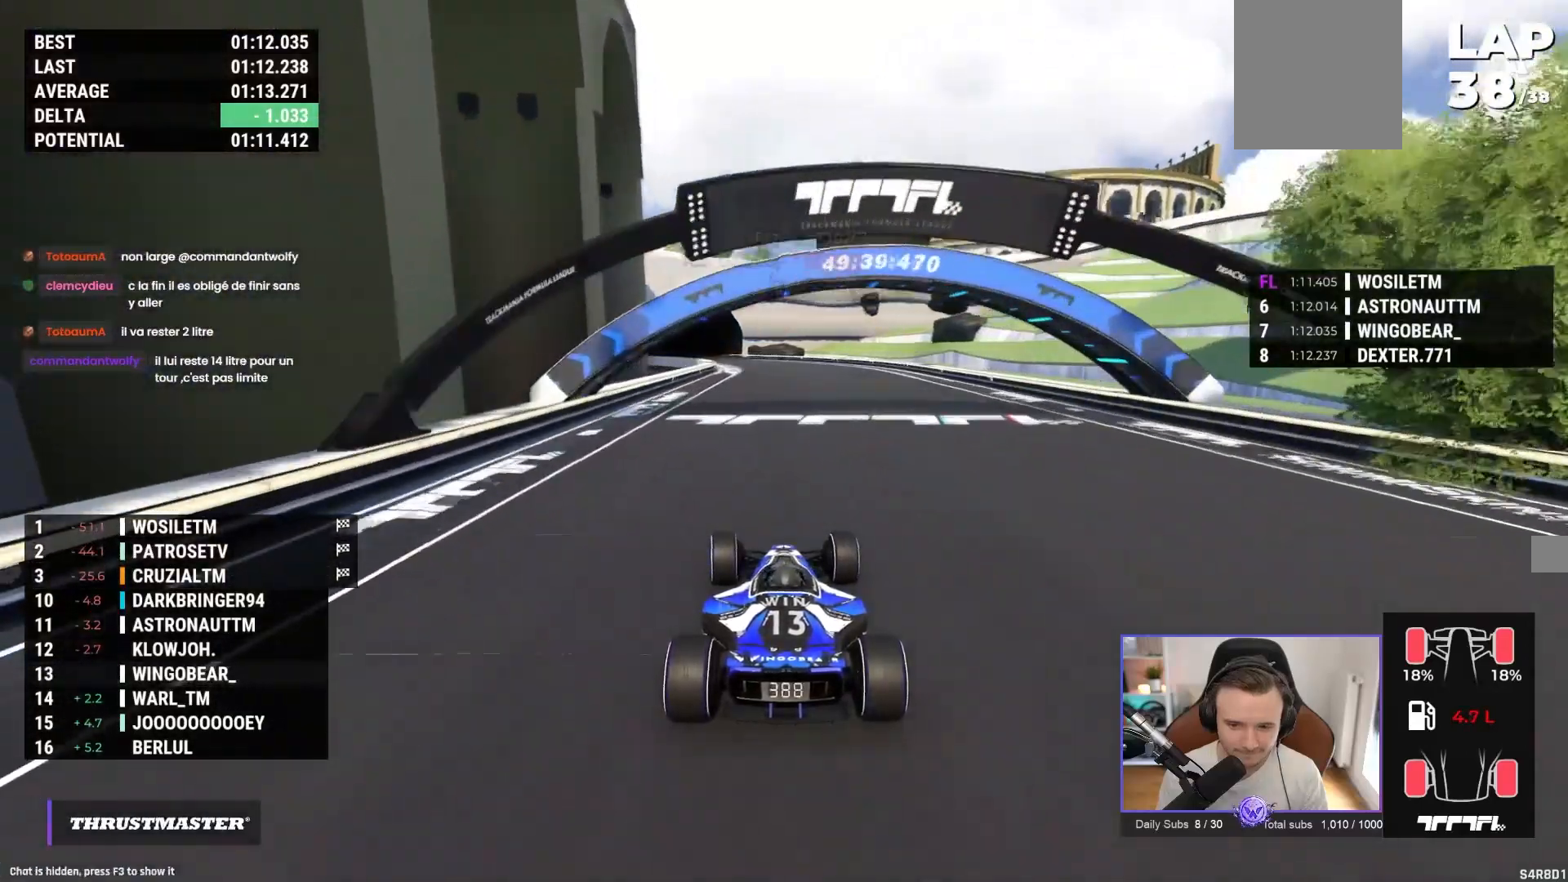
Gameplay with a controller (Xbox layout); each line is a JSON object with the inputs held at the frame after it. "events" lists button and stick changes between this image and that frame as [ms after this image, input, new state], when the widget could be followed in between. Not read: right_stick.
{"buttons": ["A"], "left_stick": "left"}
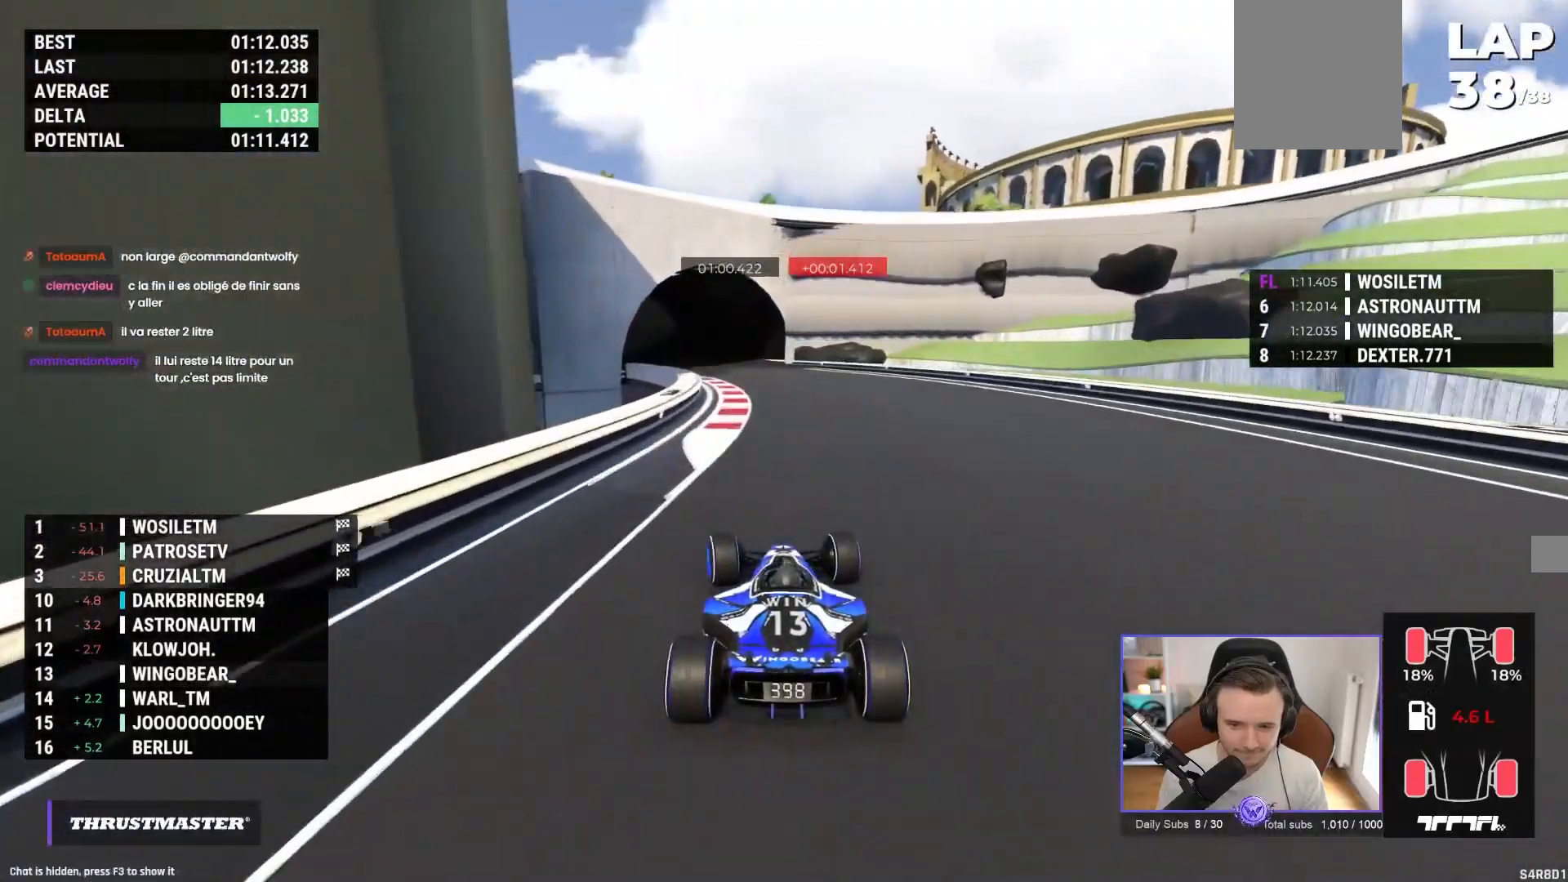
{"buttons": ["A"], "left_stick": "center", "events": [[350, "left_stick", "center"]]}
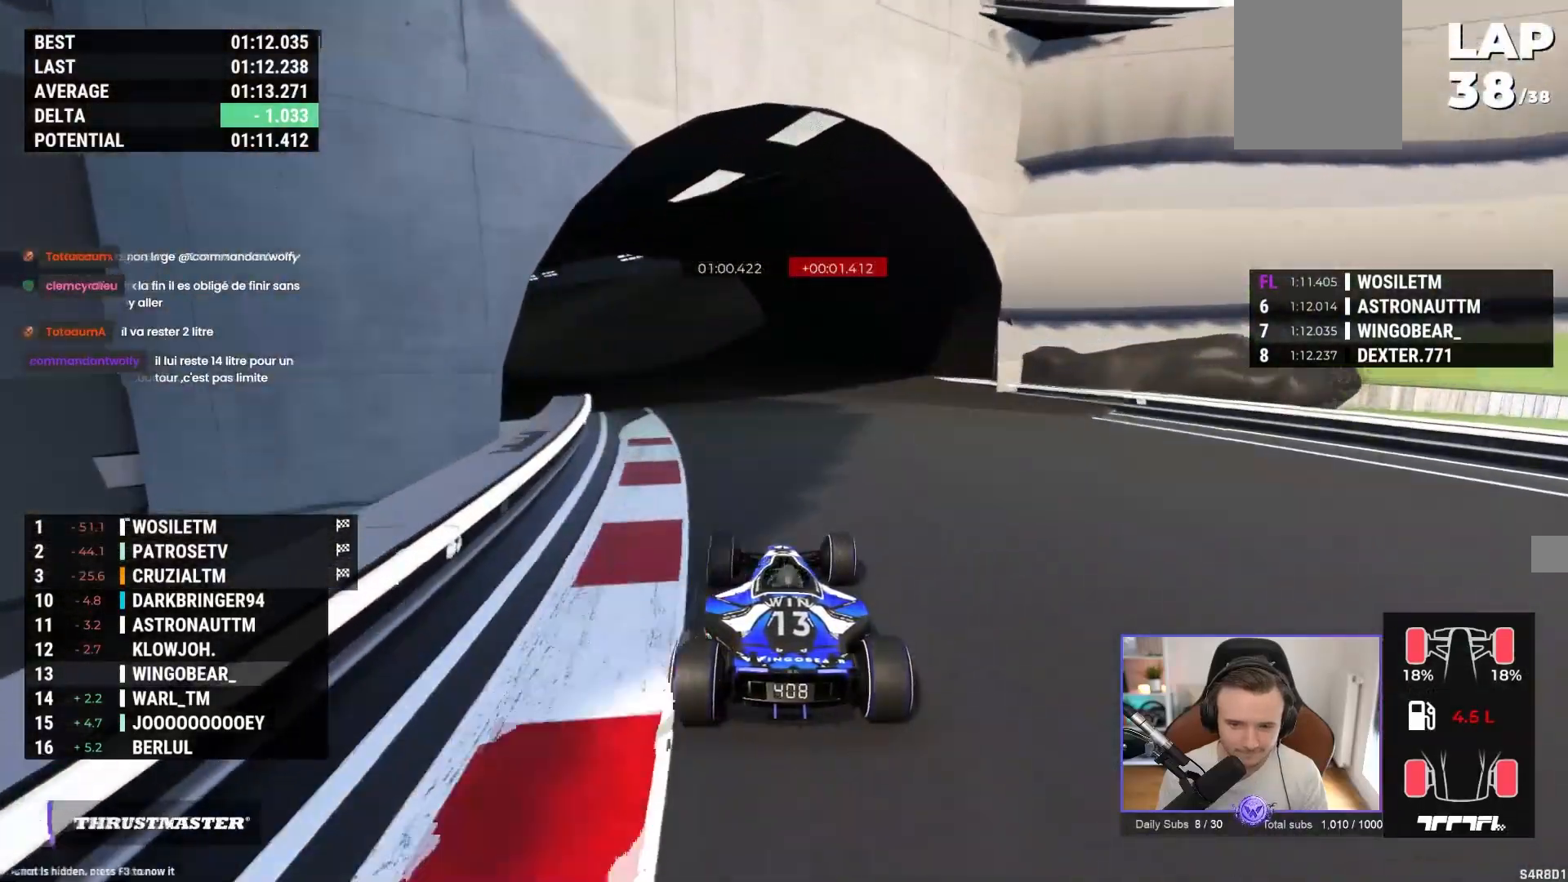
{"buttons": ["A"], "left_stick": "left"}
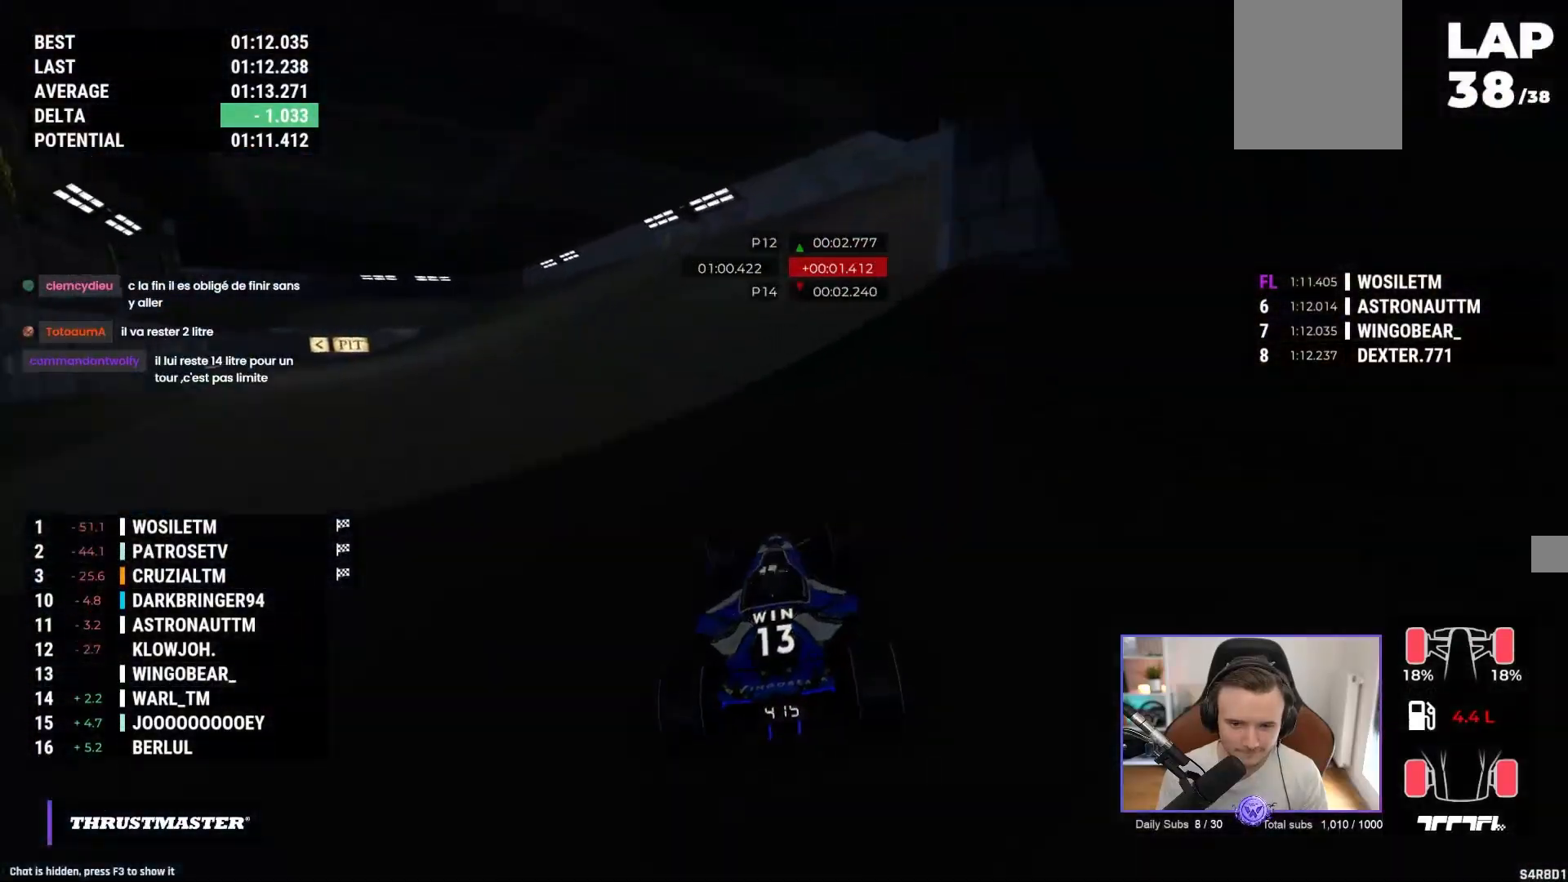
{"buttons": ["A"], "left_stick": "up-left", "events": [[117, "left_stick", "center"], [283, "left_stick", "up-left"]]}
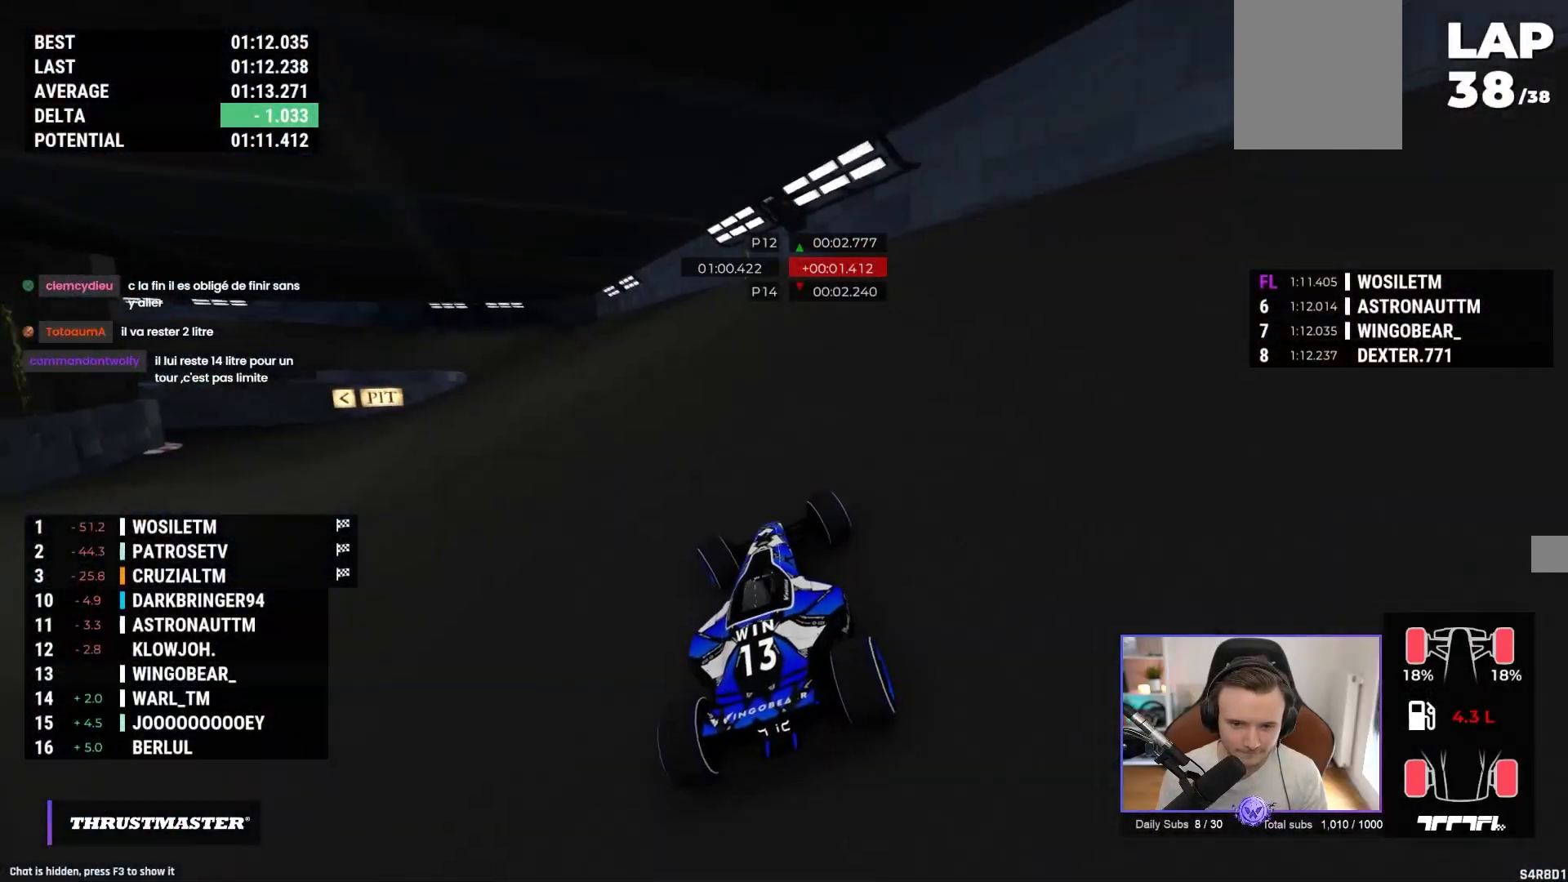
{"buttons": ["A"], "left_stick": "up-left", "events": []}
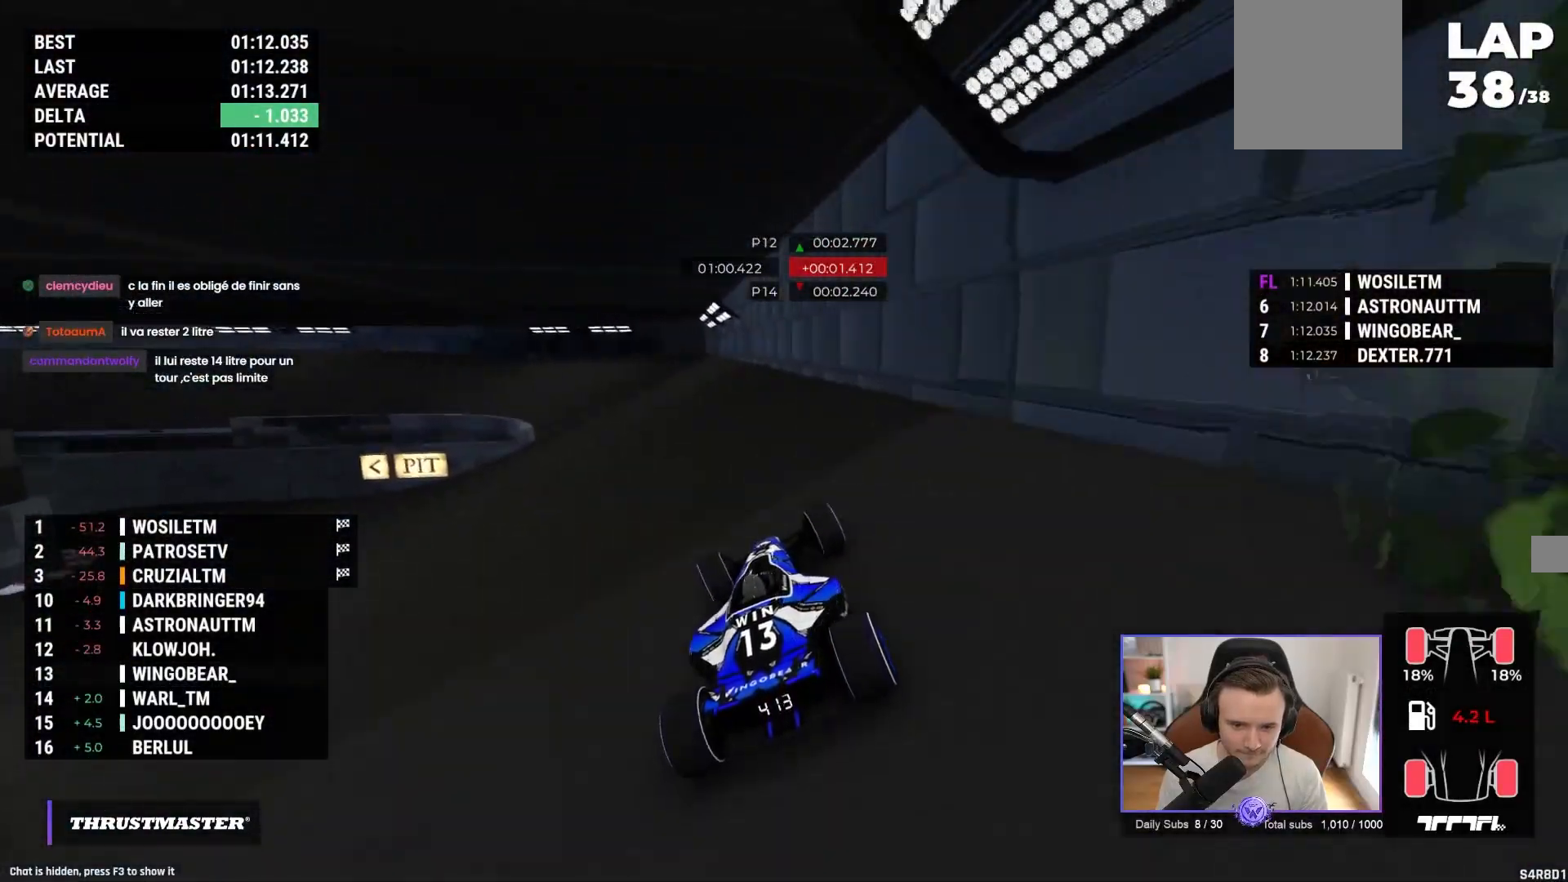
{"buttons": ["A"], "left_stick": "up-left", "events": []}
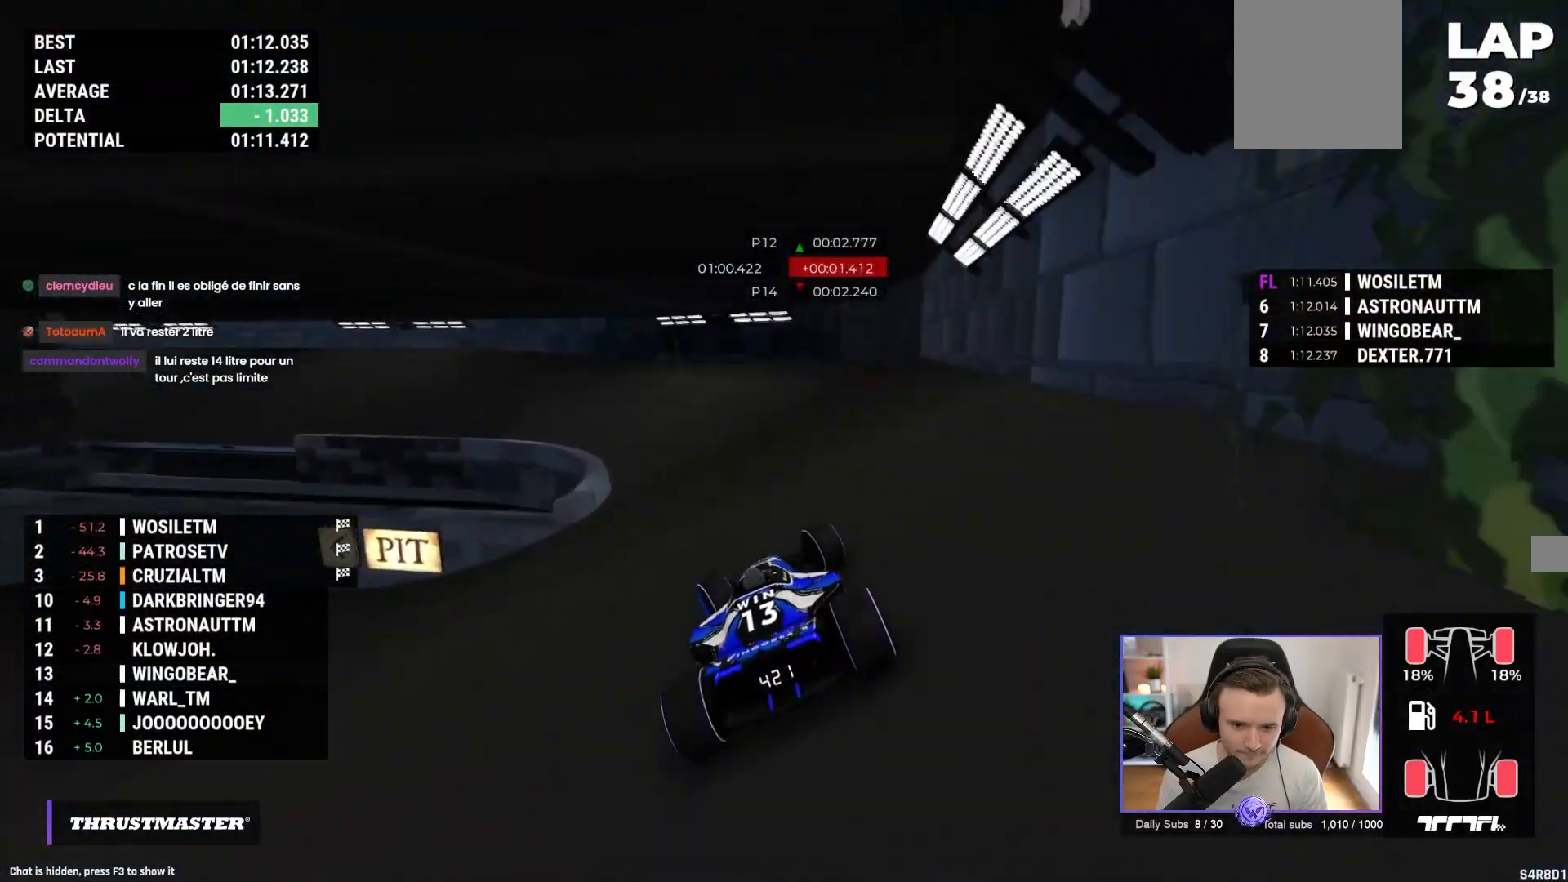
{"buttons": ["A"], "left_stick": "up-left", "events": []}
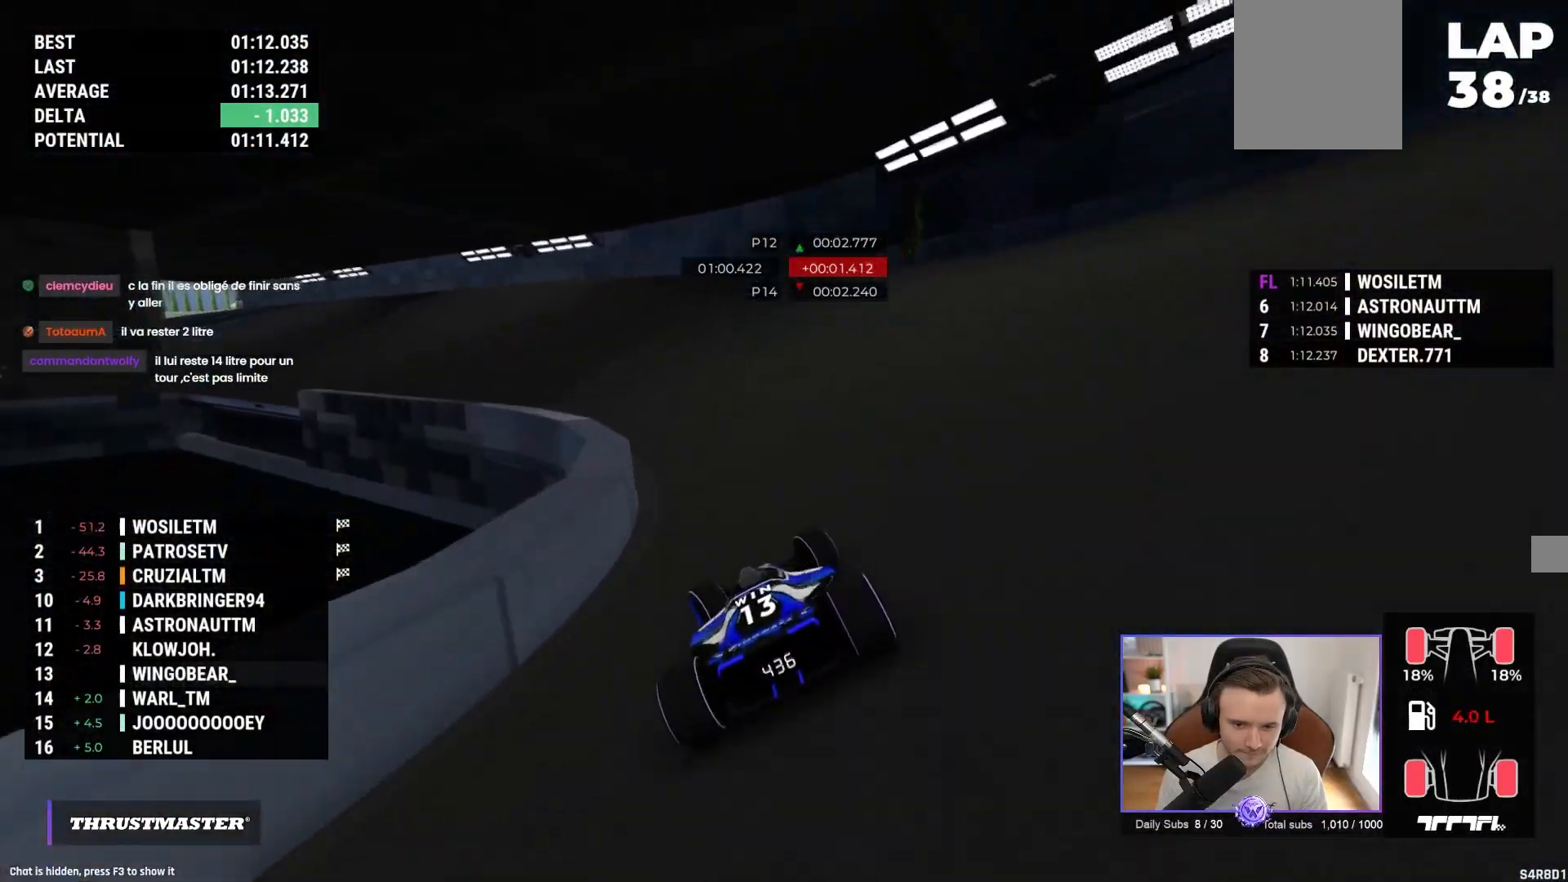
{"buttons": ["A"], "left_stick": "left", "events": [[183, "left_stick", "left"]]}
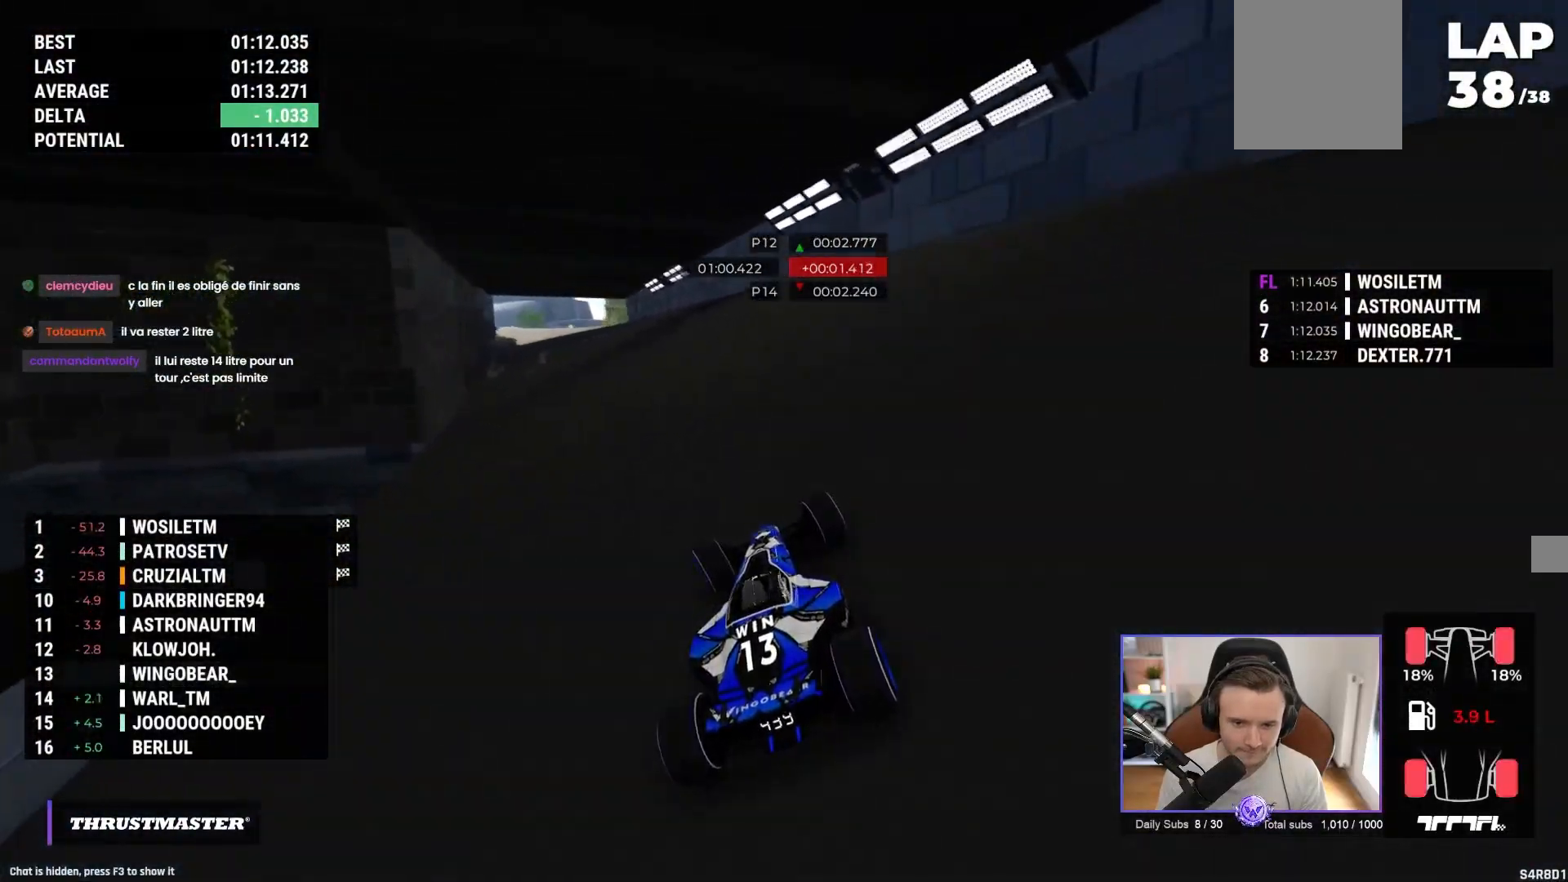
{"buttons": ["A"], "left_stick": "left", "events": [[333, "left_stick", "center"], [467, "left_stick", "left"]]}
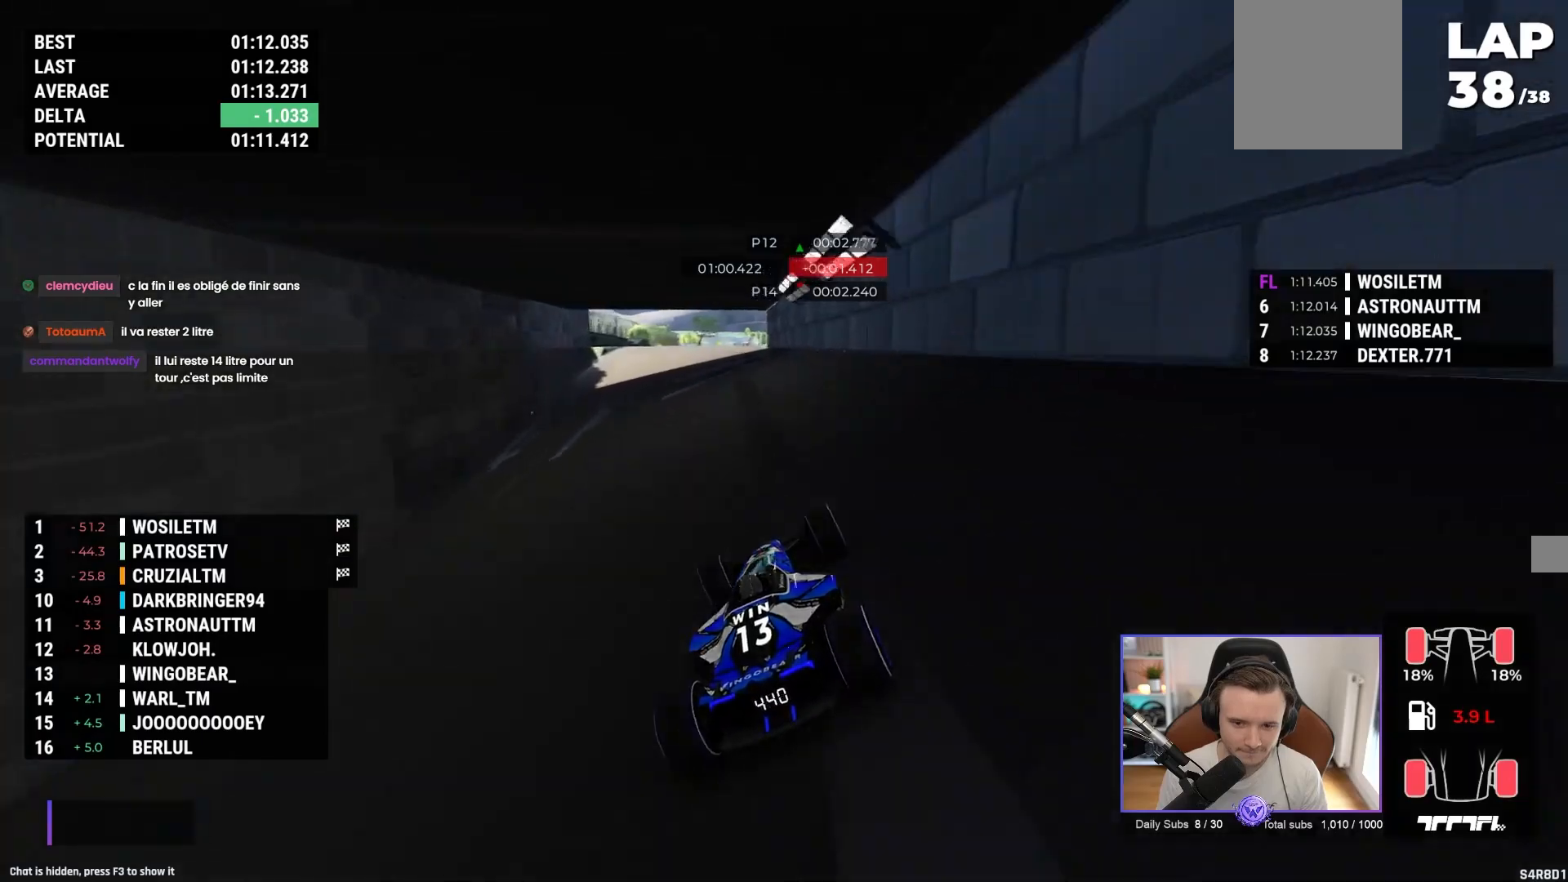
{"buttons": ["A"], "left_stick": "center", "events": [[117, "left_stick", "center"], [250, "left_stick", "right"], [367, "left_stick", "center"]]}
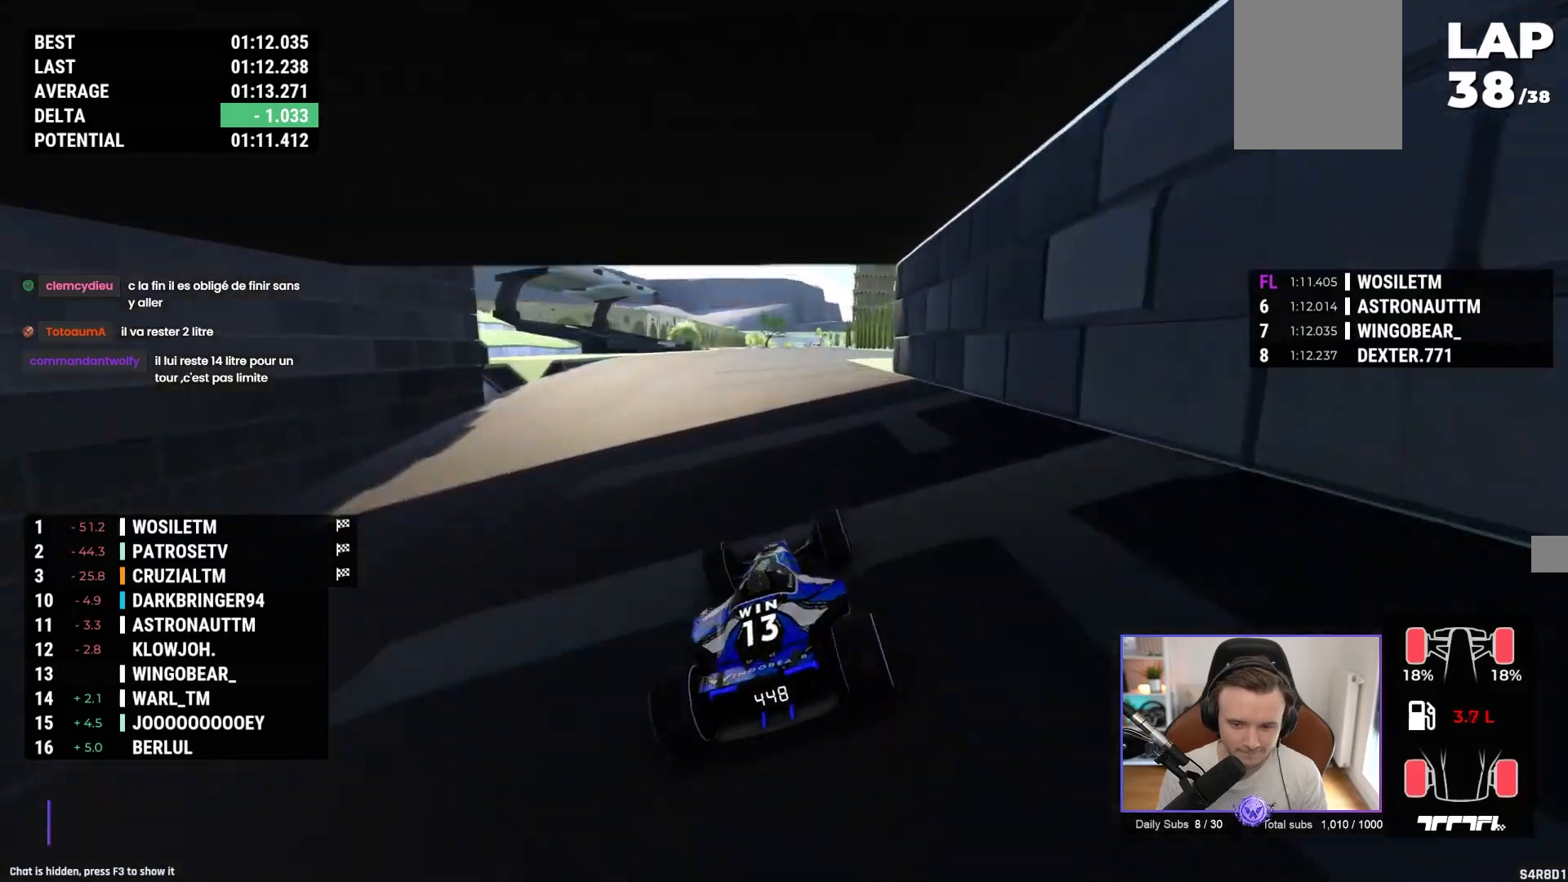
{"buttons": ["A"], "left_stick": "center", "events": []}
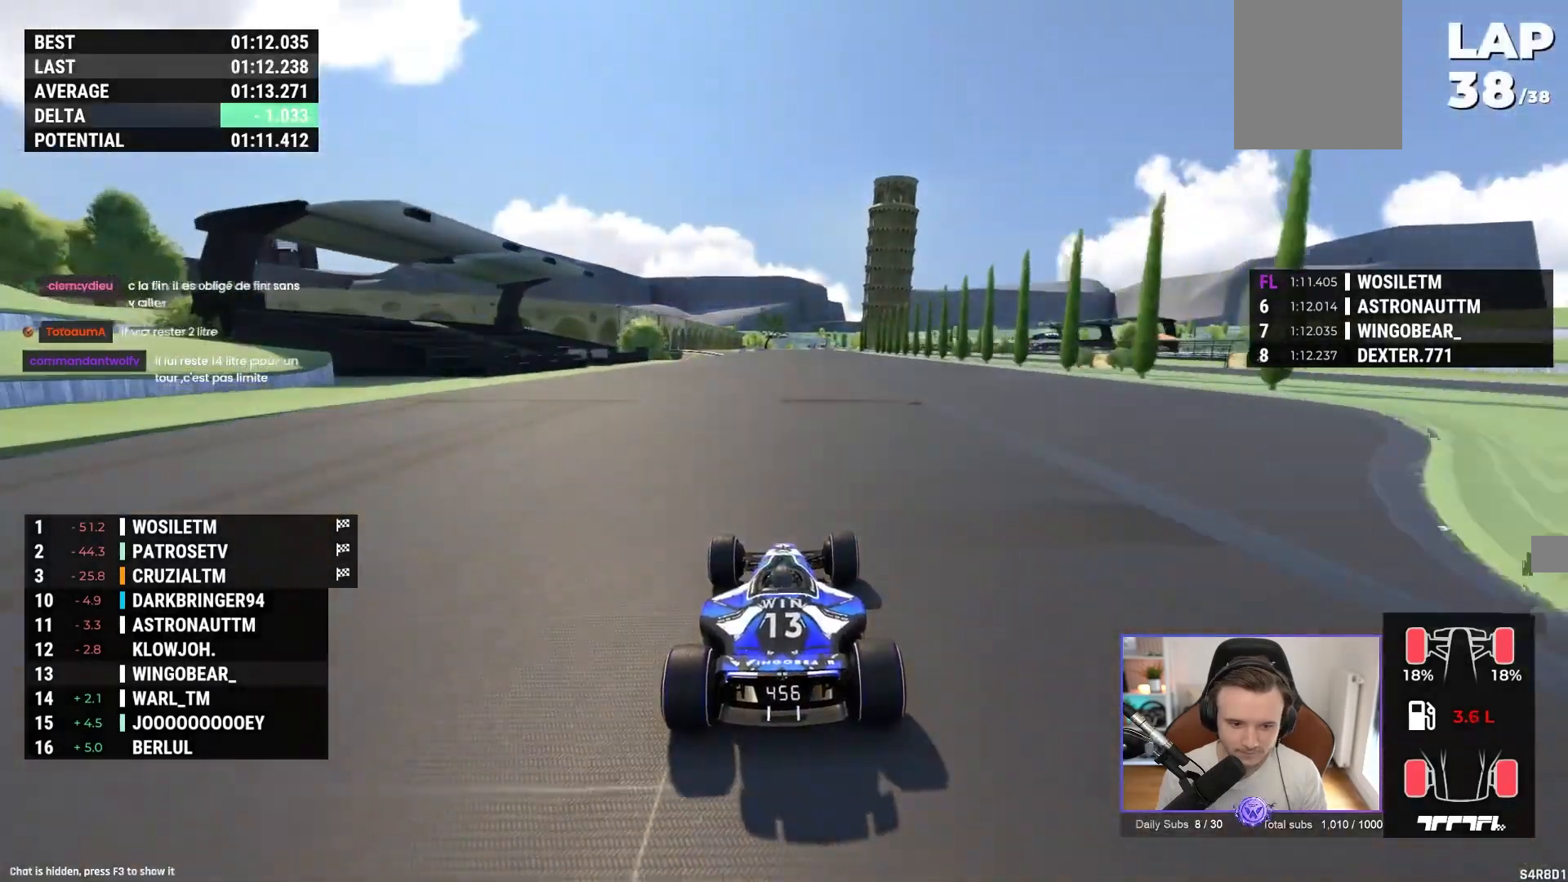
{"buttons": ["A"], "left_stick": "center", "events": []}
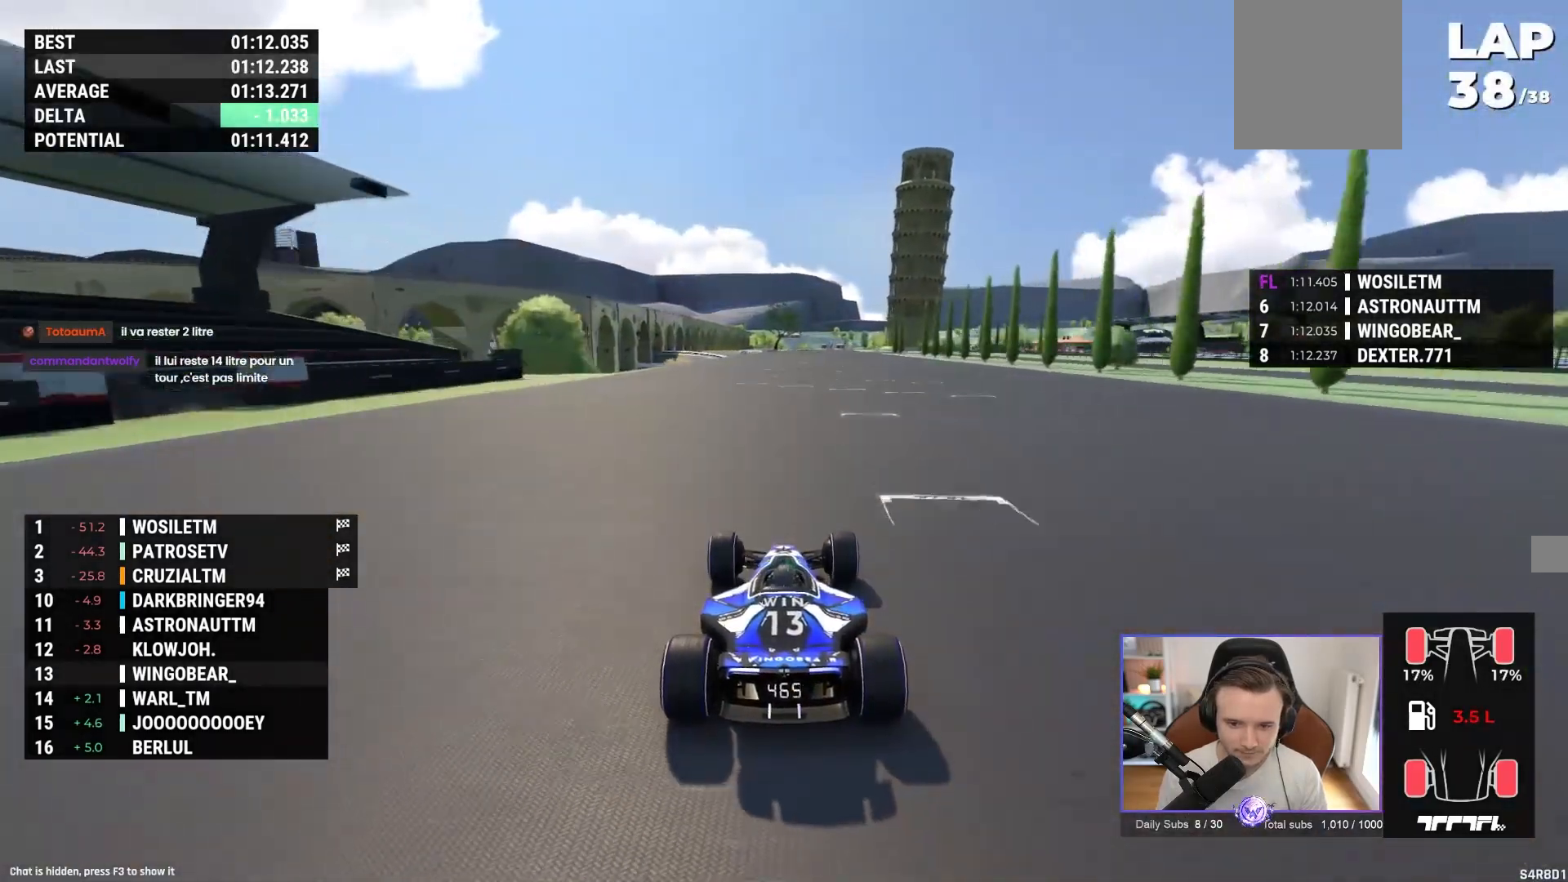
{"buttons": ["A"], "left_stick": "center", "events": []}
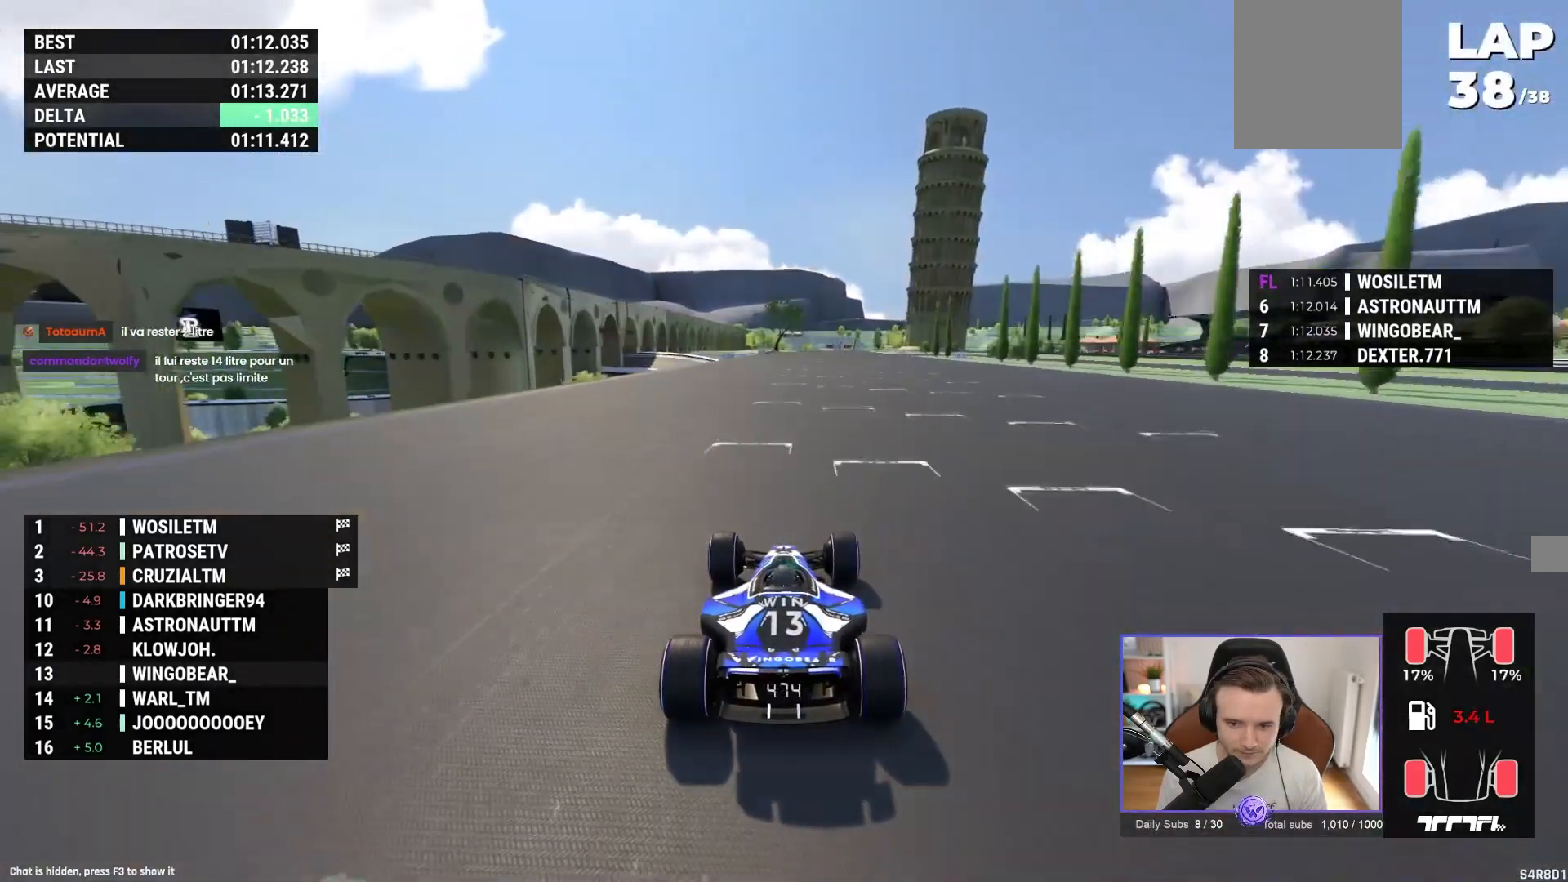
{"buttons": ["A"], "left_stick": "left", "events": [[500, "left_stick", "left"]]}
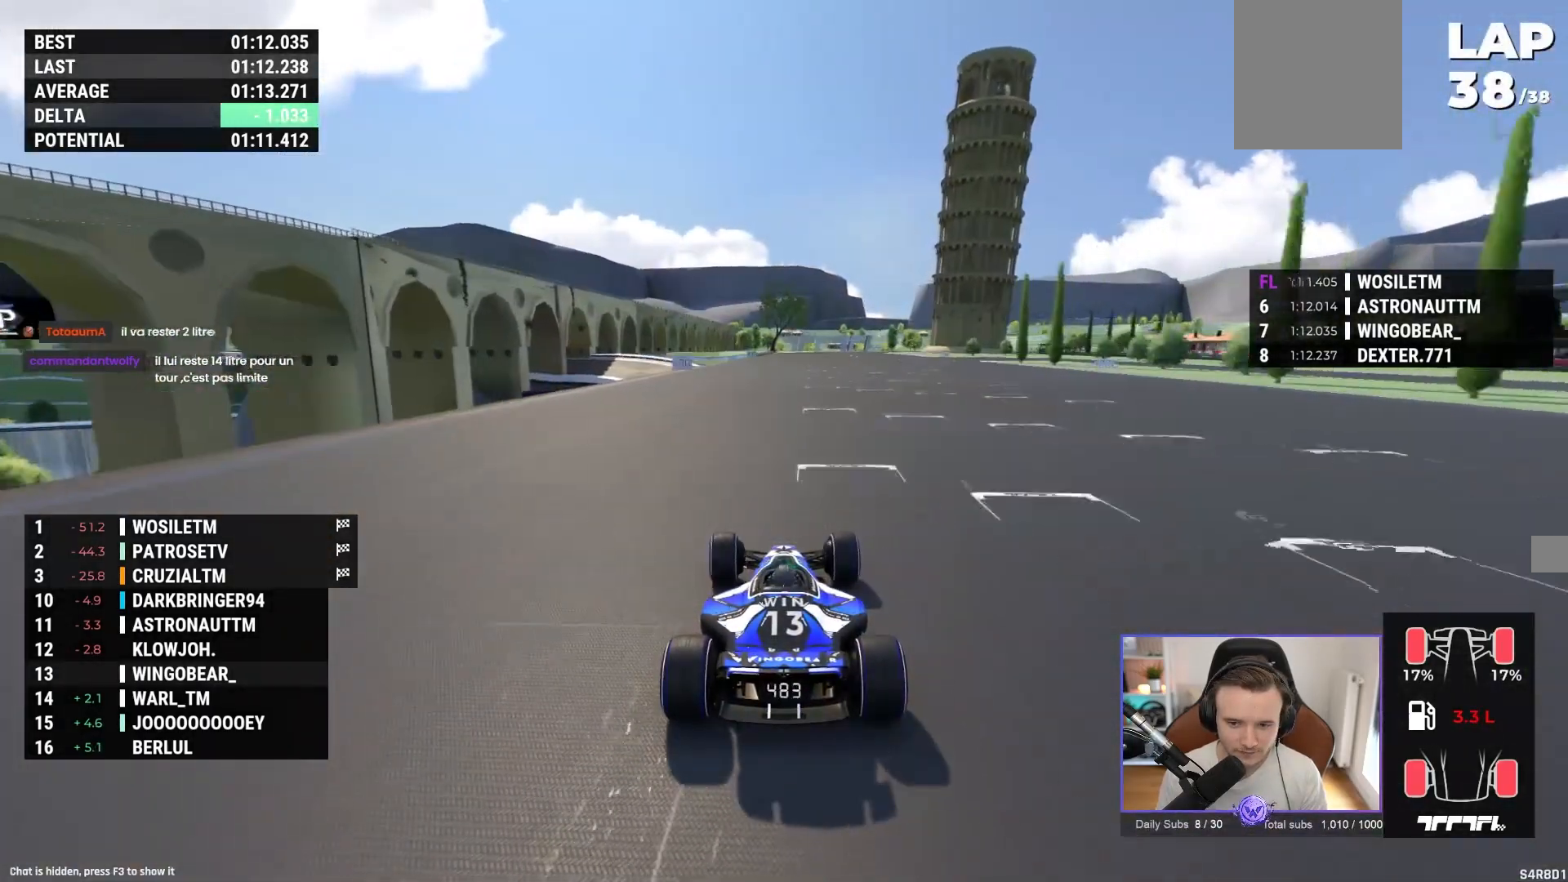
{"buttons": ["A"], "left_stick": "center", "events": [[200, "left_stick", "center"]]}
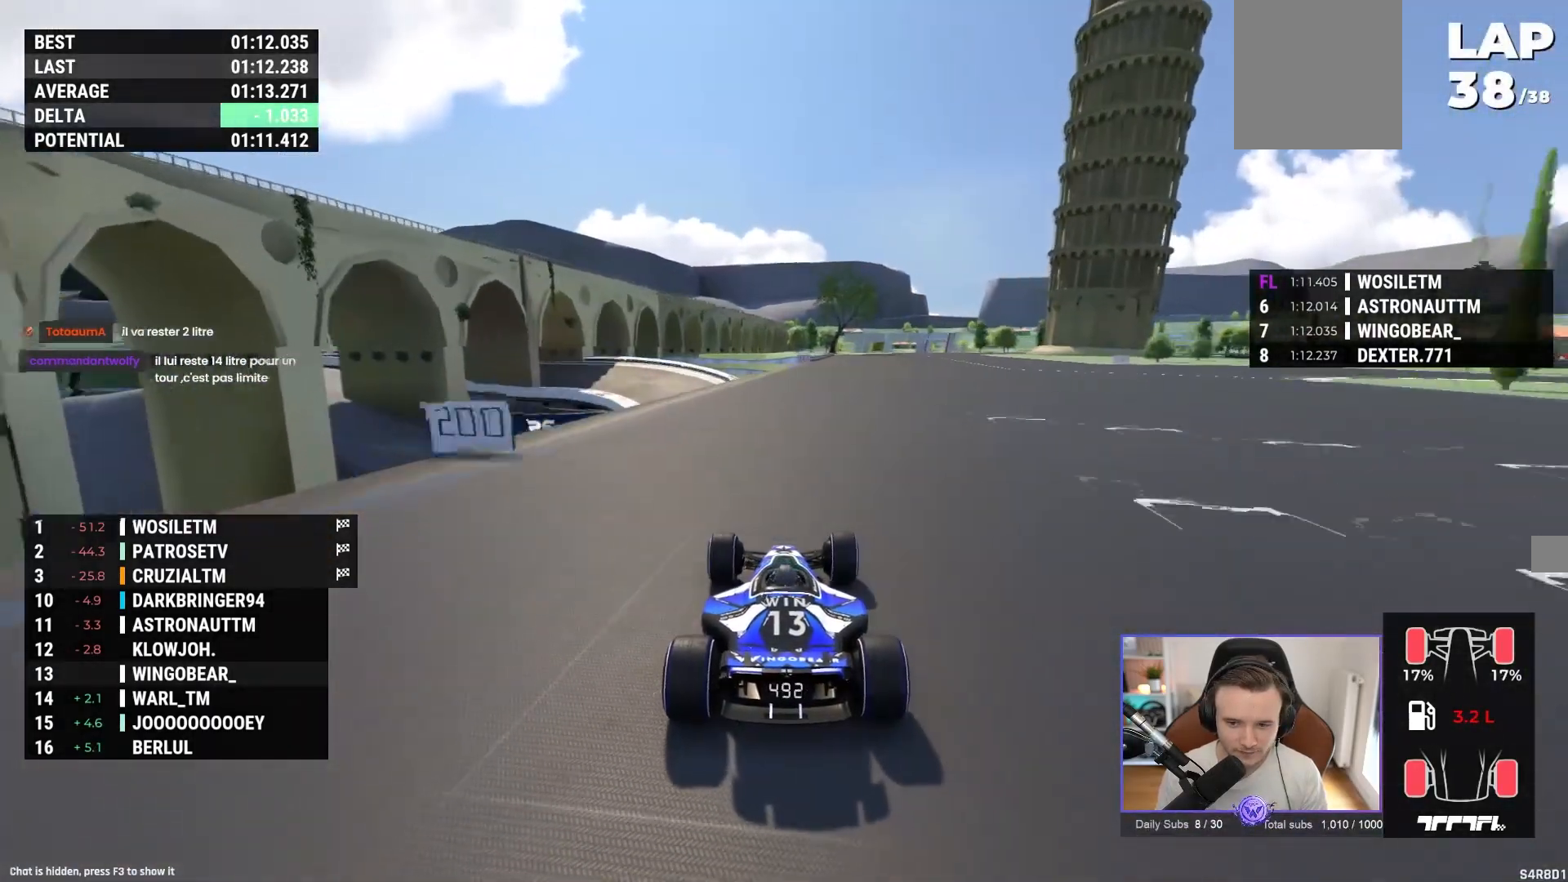
{"buttons": ["A"], "left_stick": "right", "events": [[117, "left_stick", "right"]]}
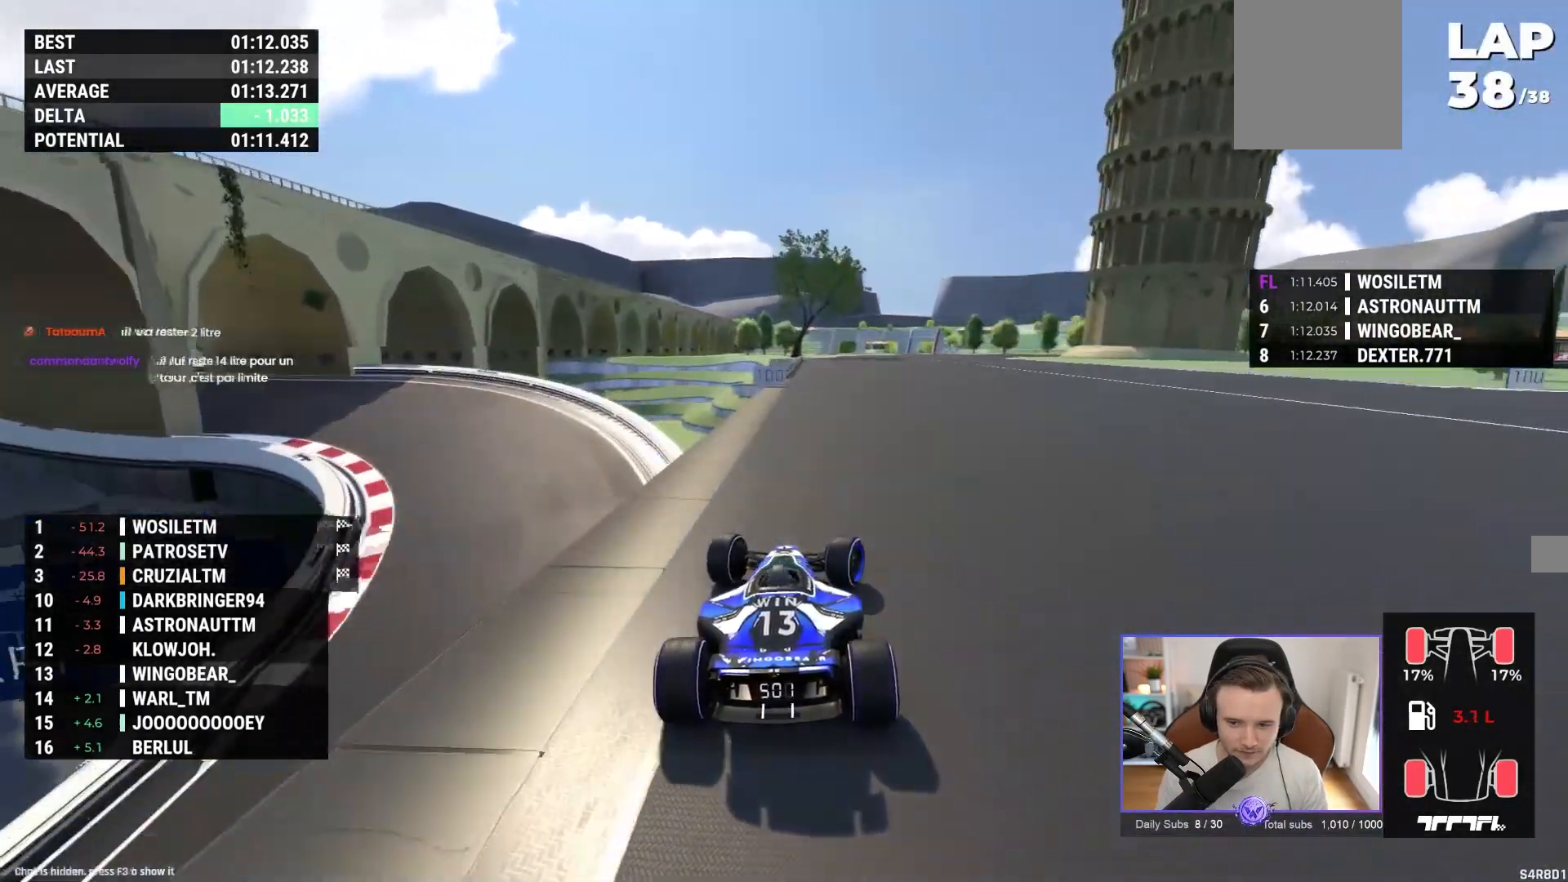
{"buttons": ["A", "R1"], "left_stick": "right", "events": [[33, "R1", "down"]]}
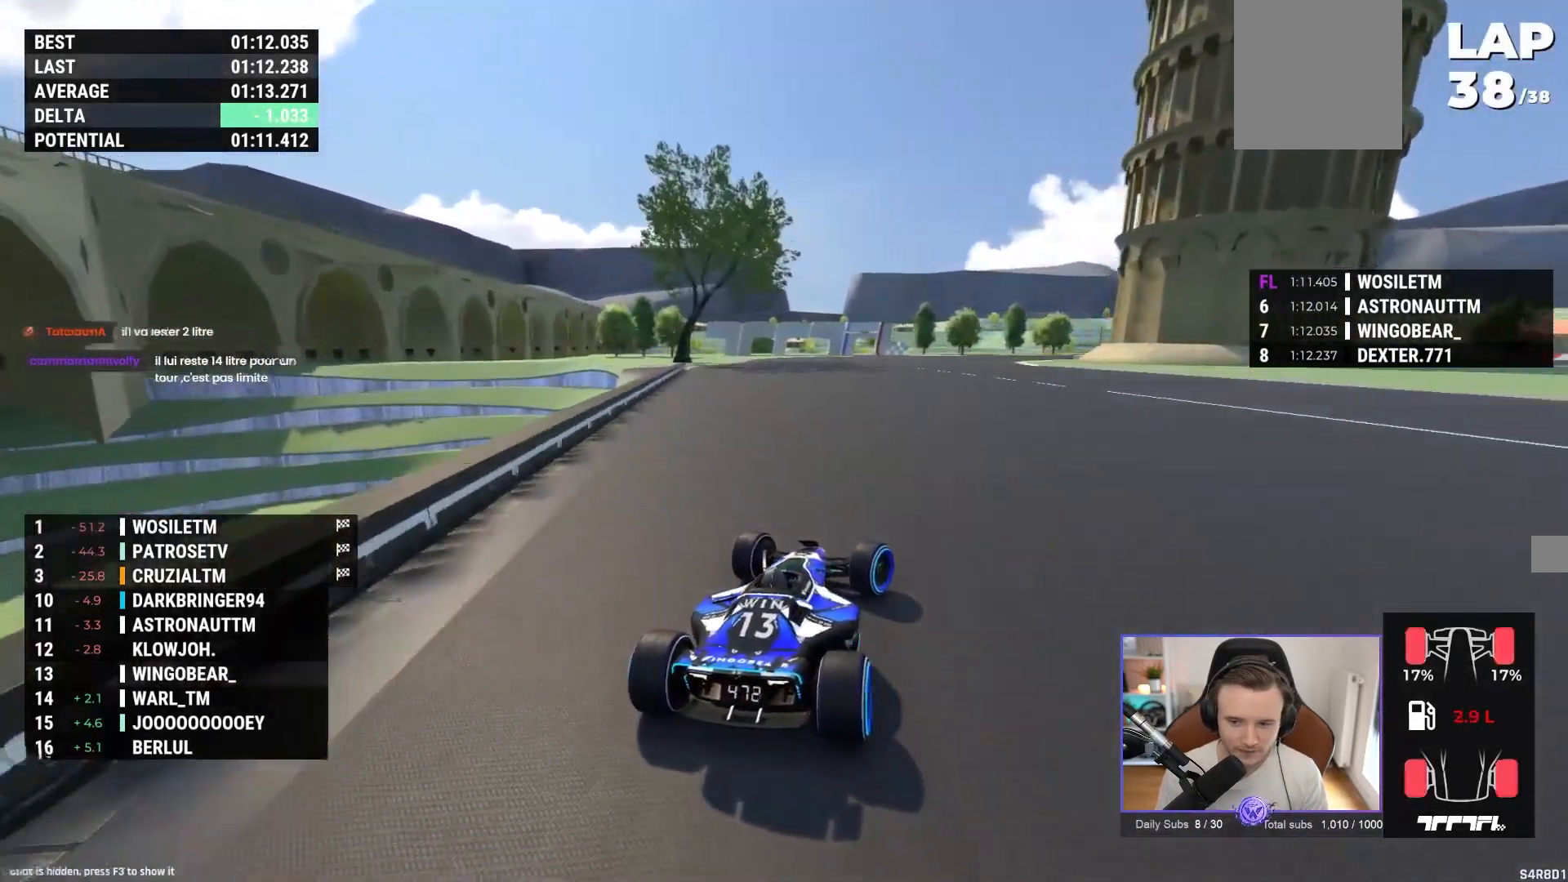
{"buttons": ["A", "R1"], "left_stick": "right", "events": [[100, "A", "up"], [217, "A", "down"]]}
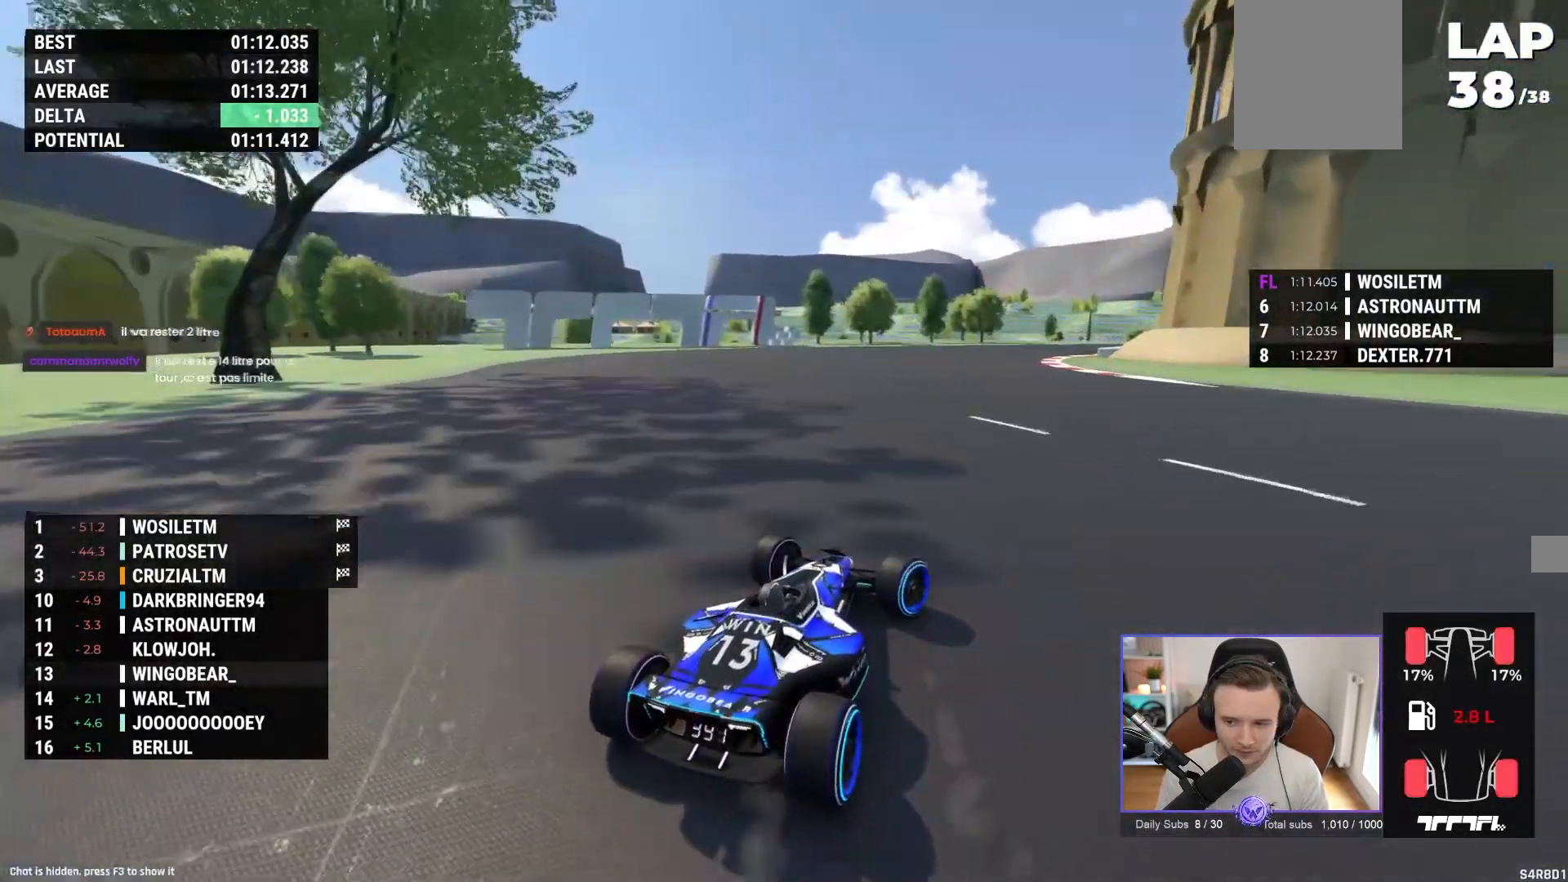
{"buttons": [], "left_stick": "right", "events": [[67, "R1", "up"], [367, "A", "up"]]}
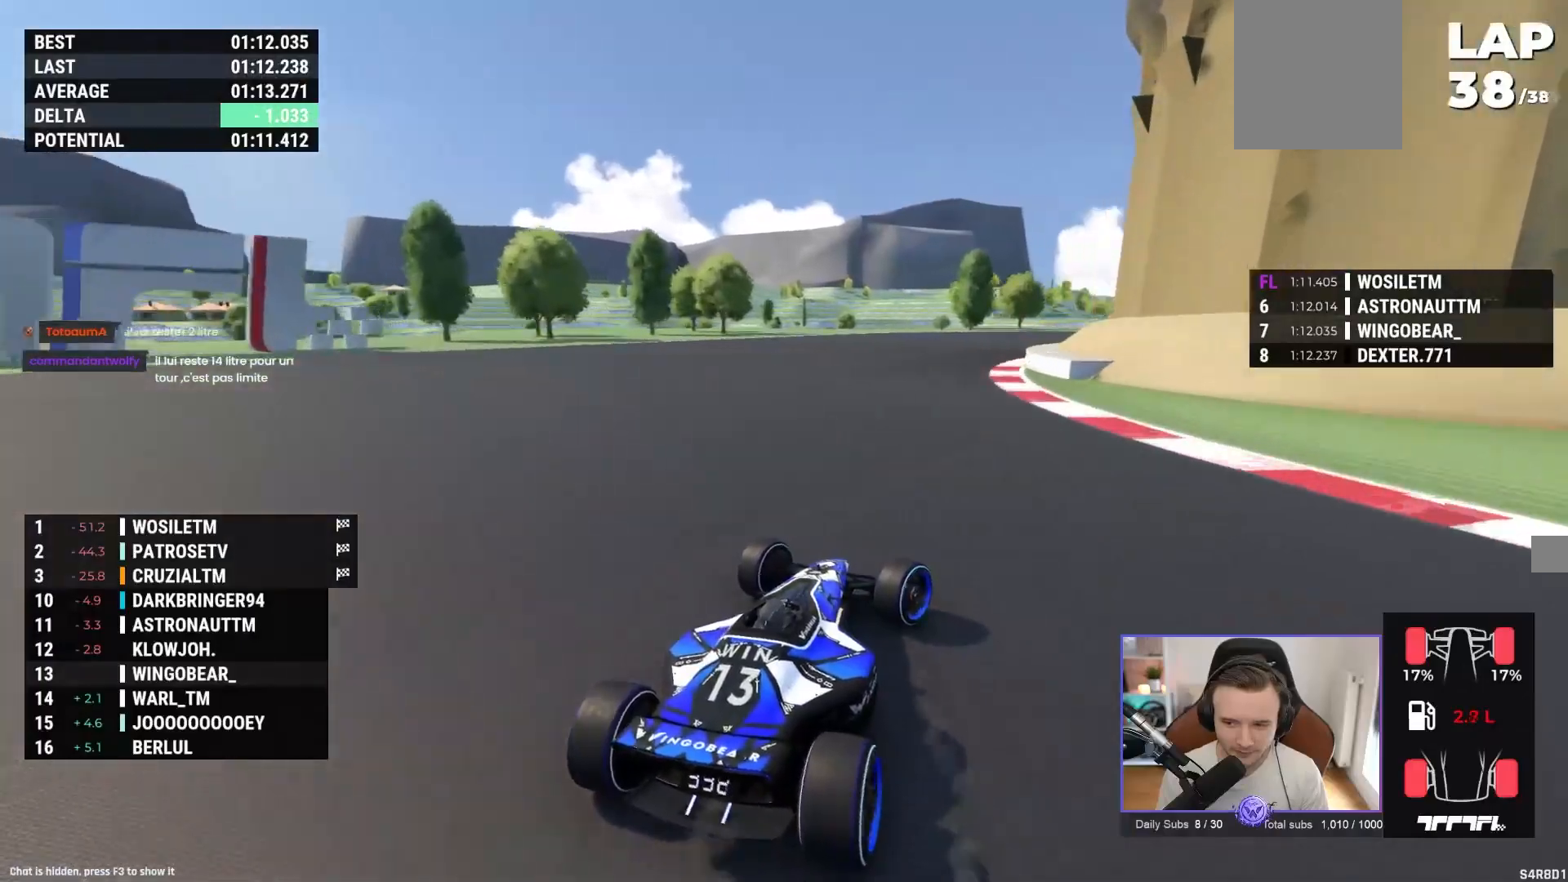
{"buttons": ["A"], "left_stick": "right", "events": [[267, "A", "down"]]}
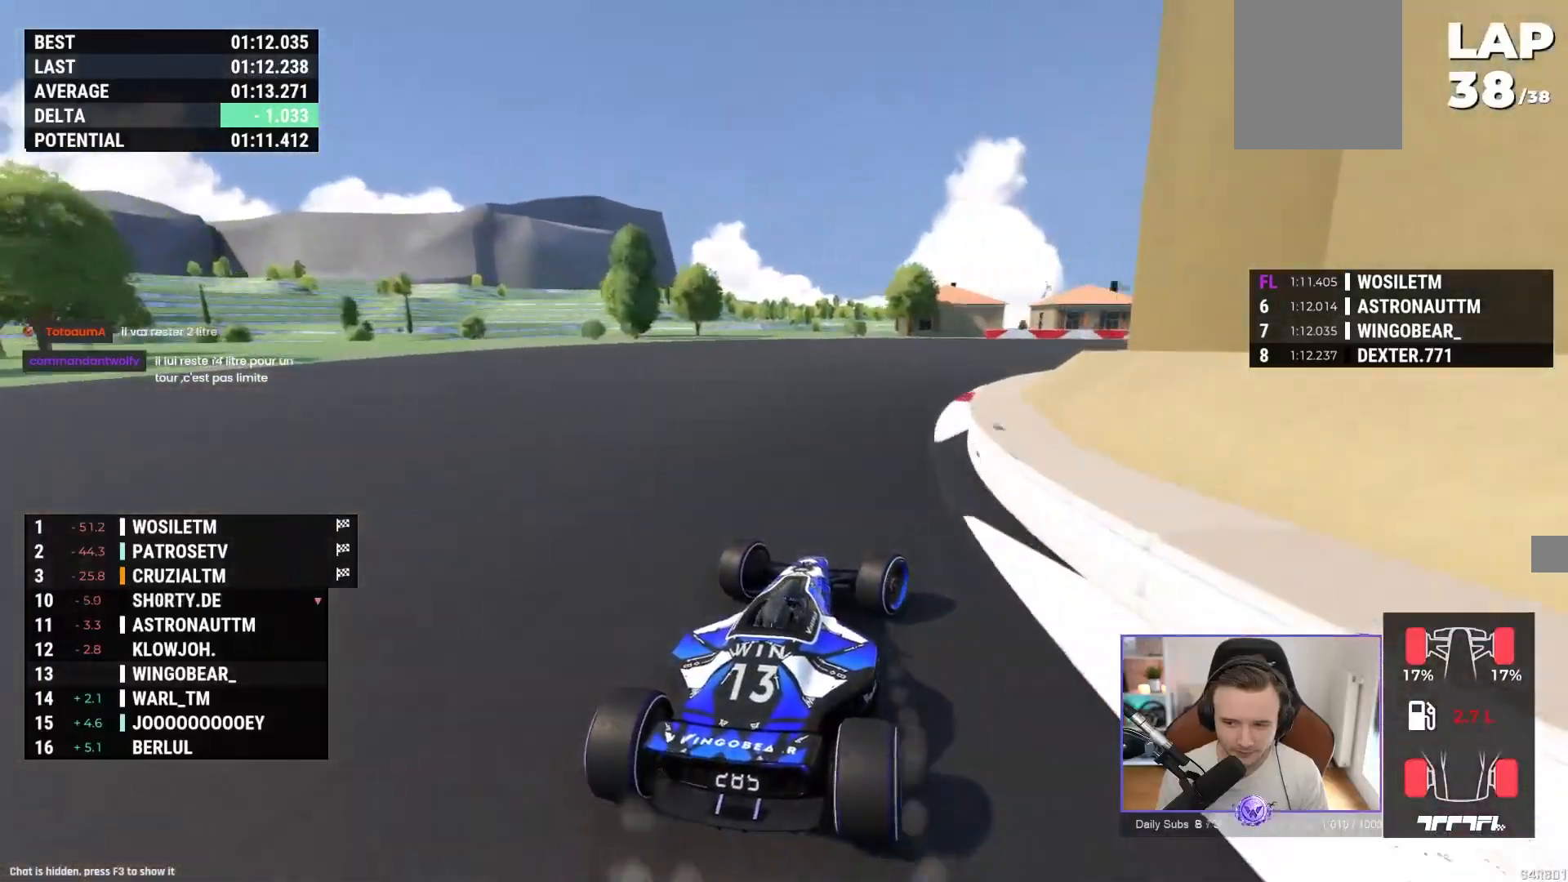
{"buttons": ["A"], "left_stick": "right", "events": []}
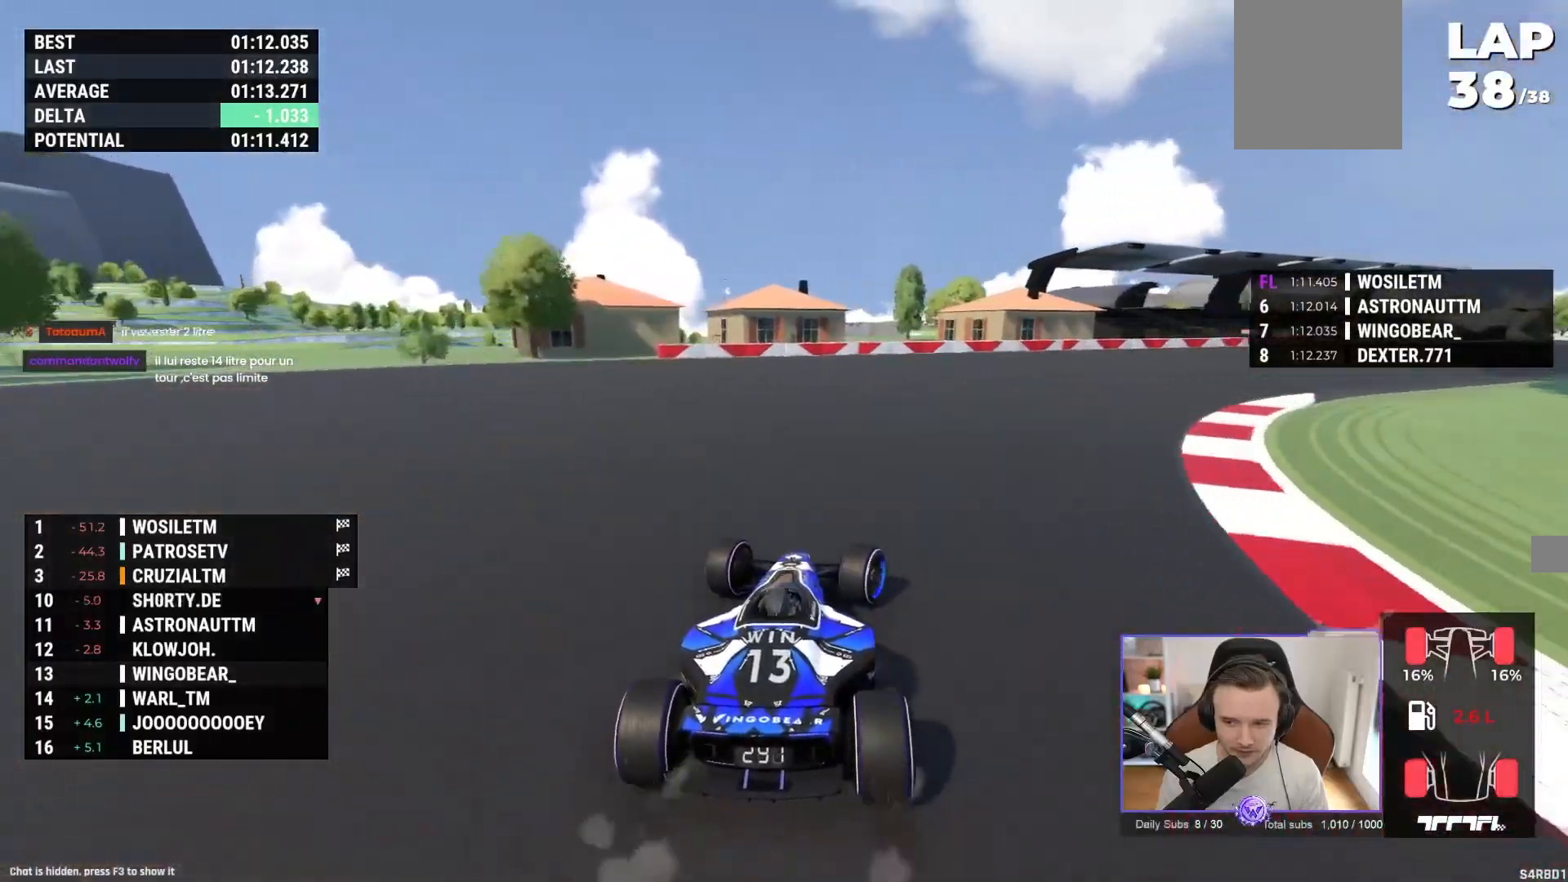
{"buttons": ["A"], "left_stick": "right", "events": []}
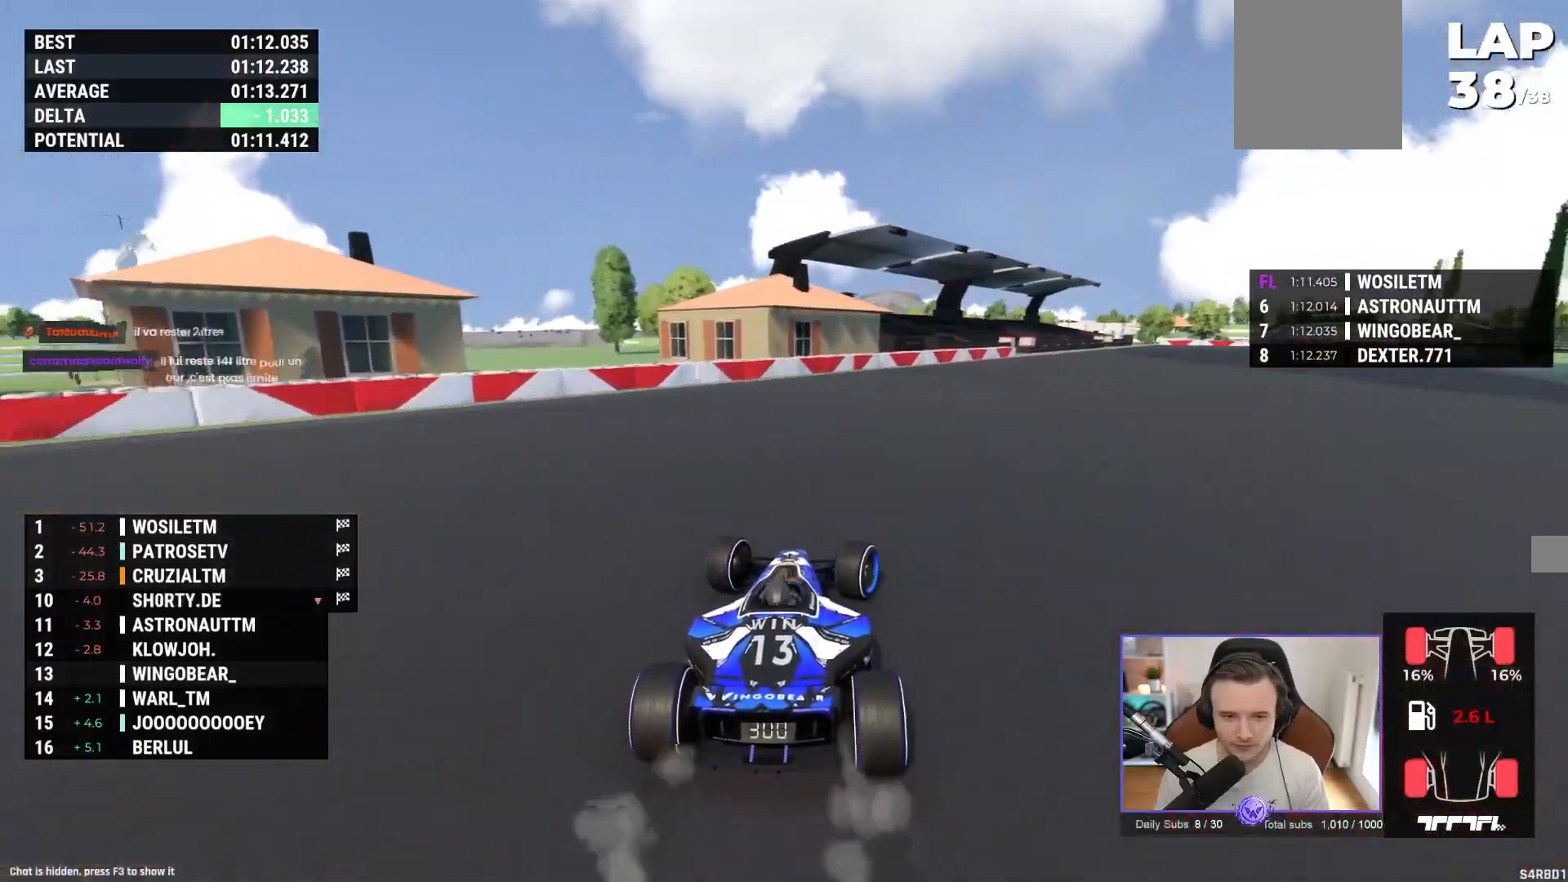
{"buttons": ["A"], "left_stick": "right", "events": []}
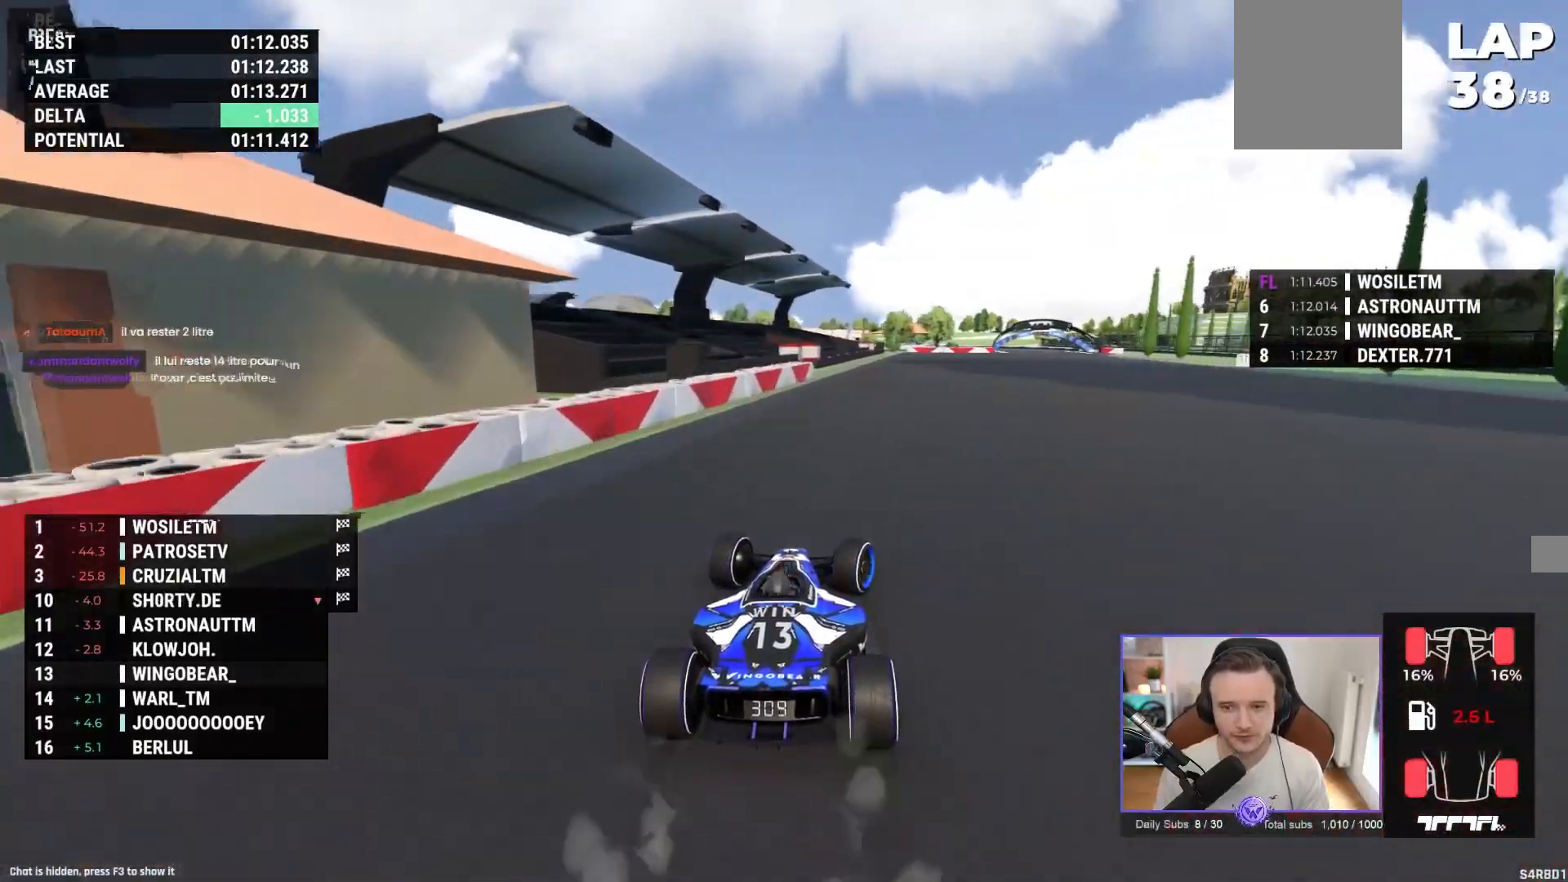
{"buttons": ["A"], "left_stick": "center", "events": [[67, "left_stick", "center"], [200, "left_stick", "right"], [333, "left_stick", "center"]]}
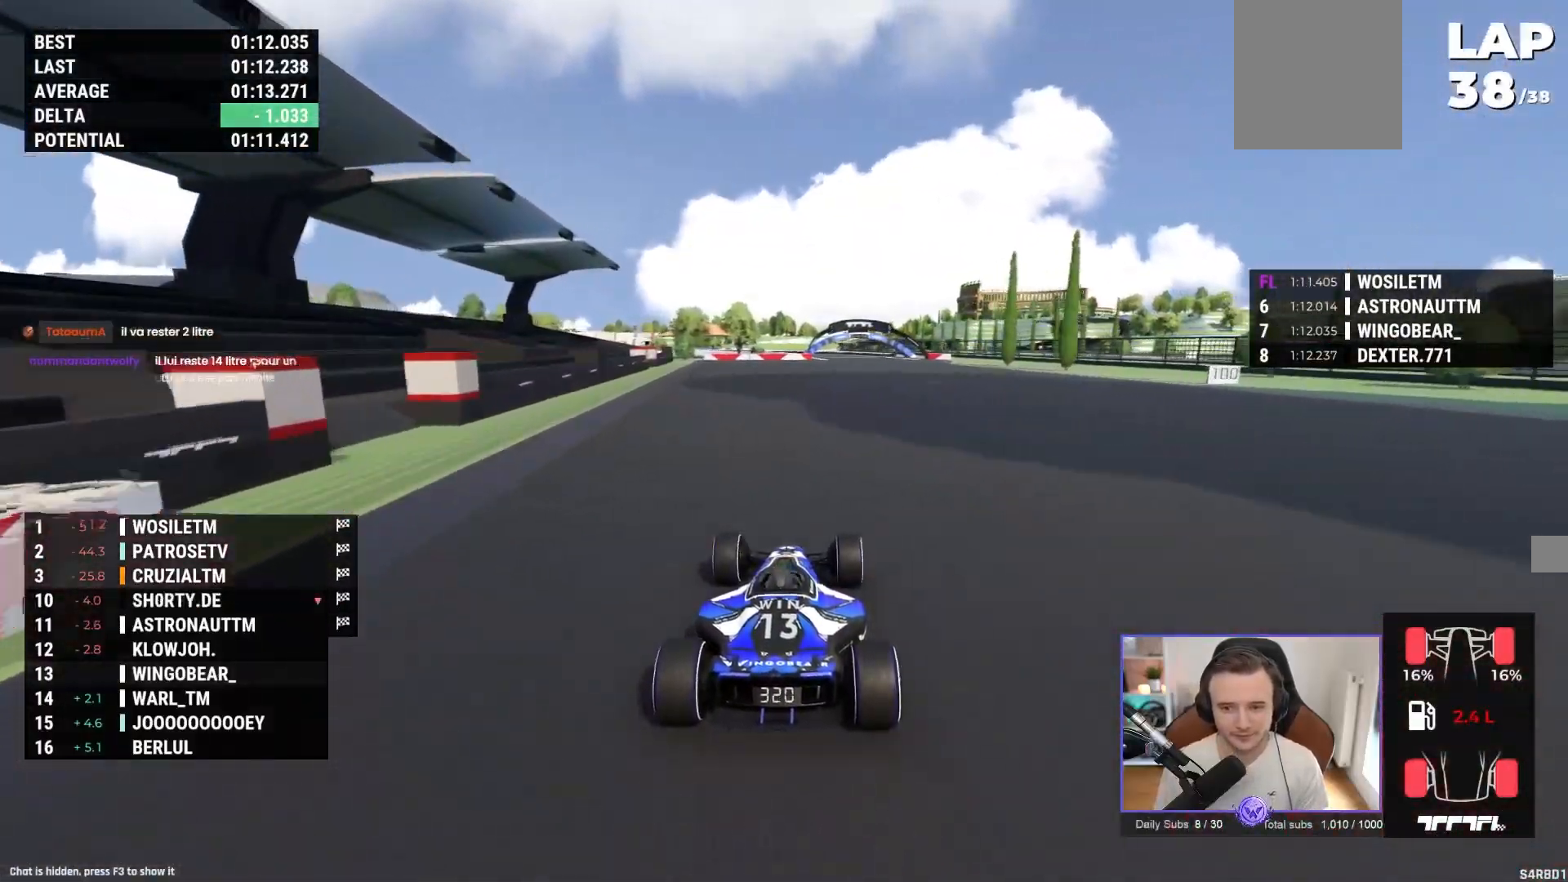
{"buttons": ["A"], "left_stick": "center", "events": [[300, "left_stick", "right"], [400, "left_stick", "center"]]}
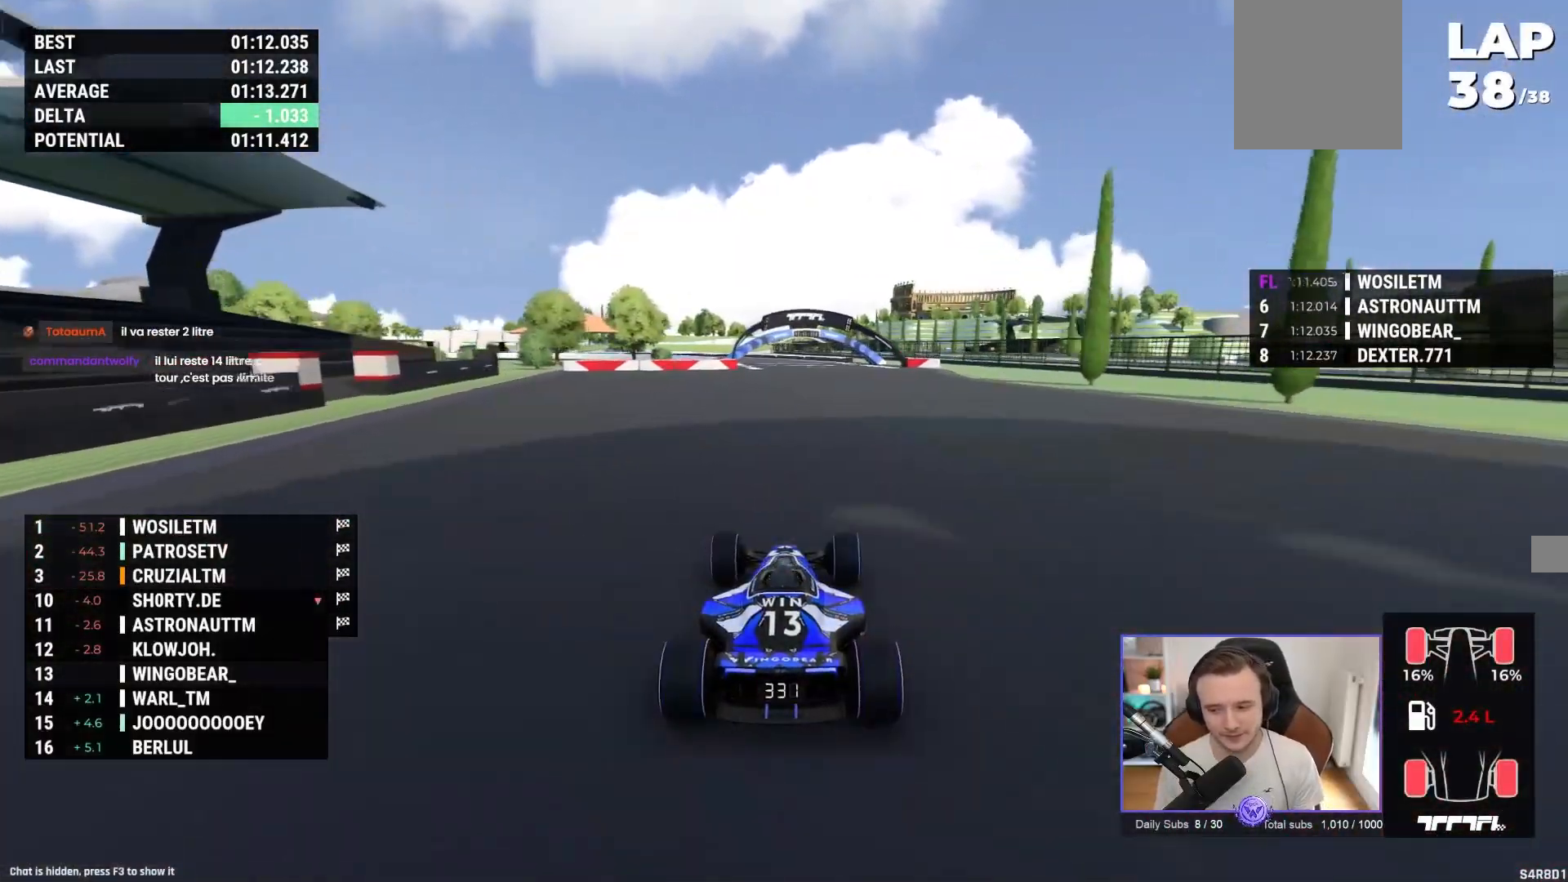
{"buttons": ["A"], "left_stick": "left", "events": [[333, "left_stick", "left"]]}
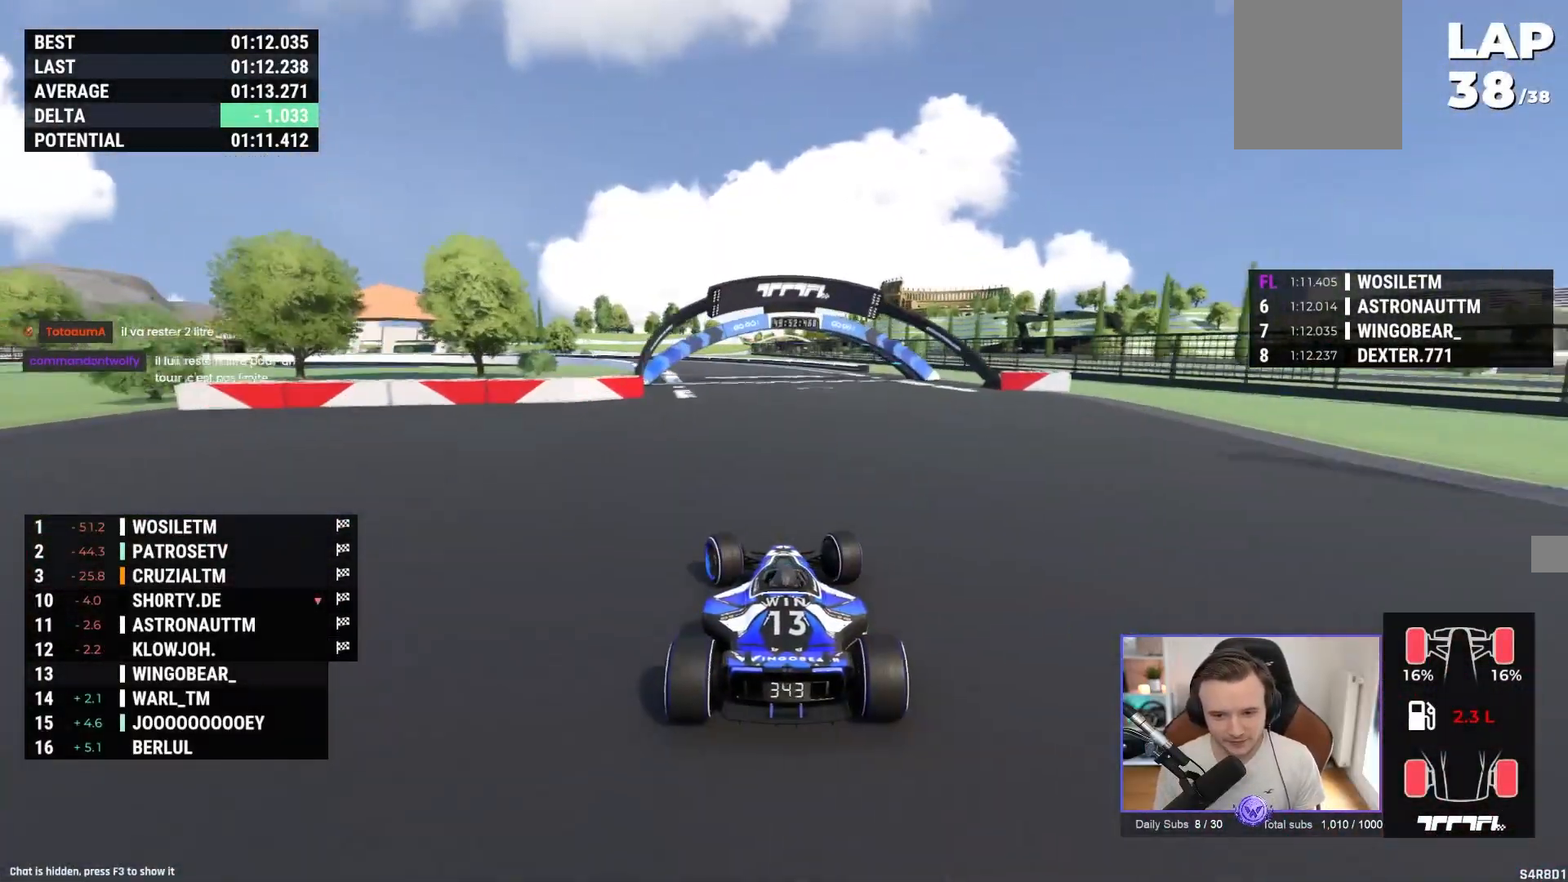
{"buttons": ["A"], "left_stick": "center", "events": [[467, "left_stick", "center"]]}
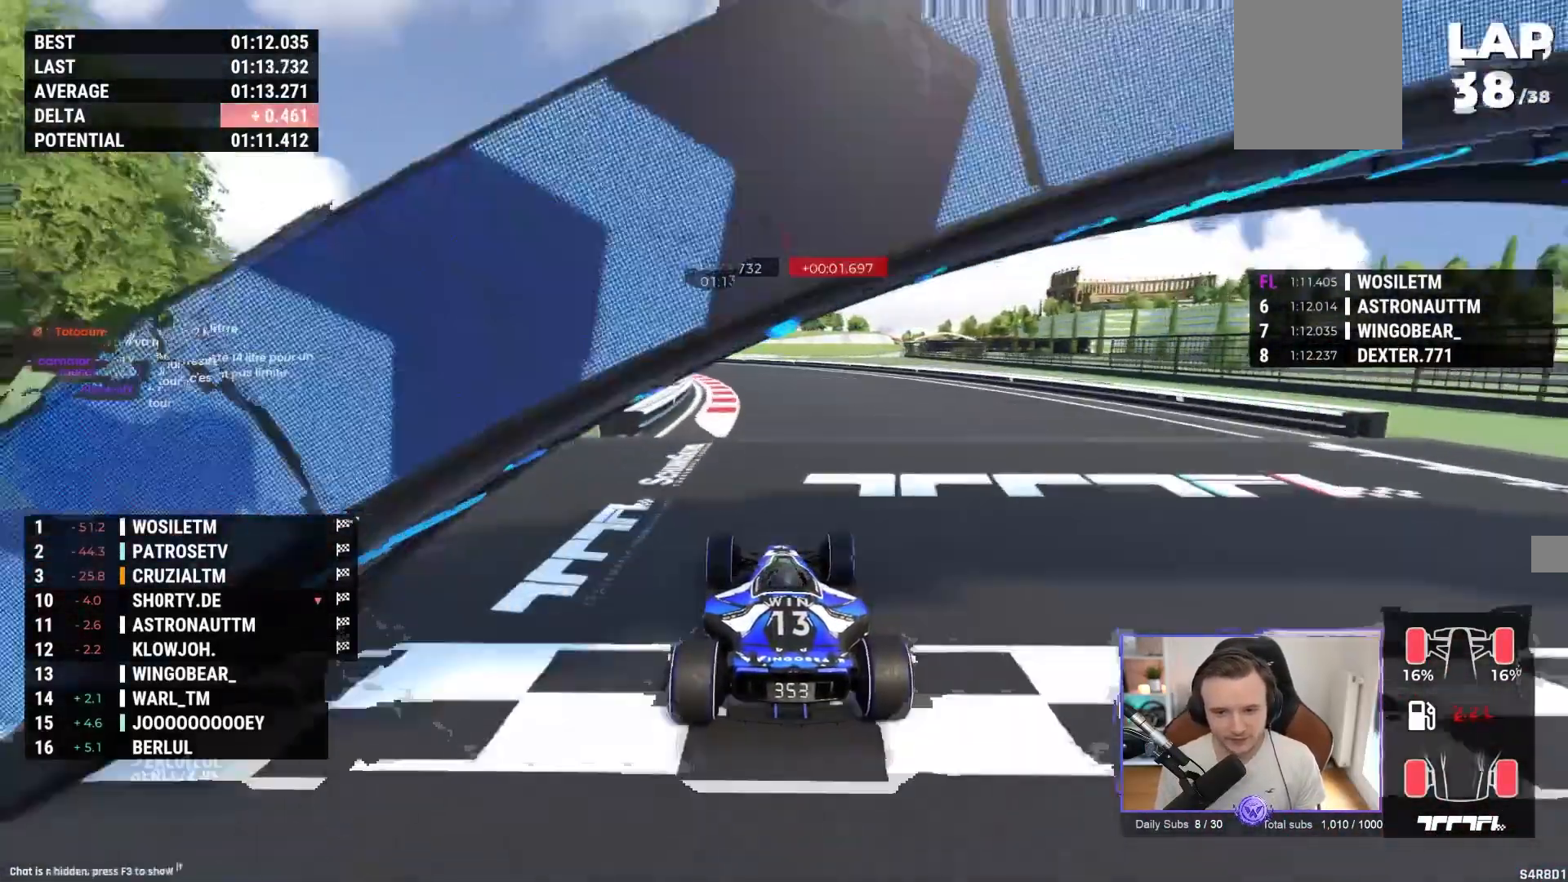
{"buttons": ["A"], "left_stick": "left", "events": [[333, "L2", "down"], [333, "R2", "down"], [350, "L2", "up"], [350, "R2", "up"], [350, "left_stick", "left"]]}
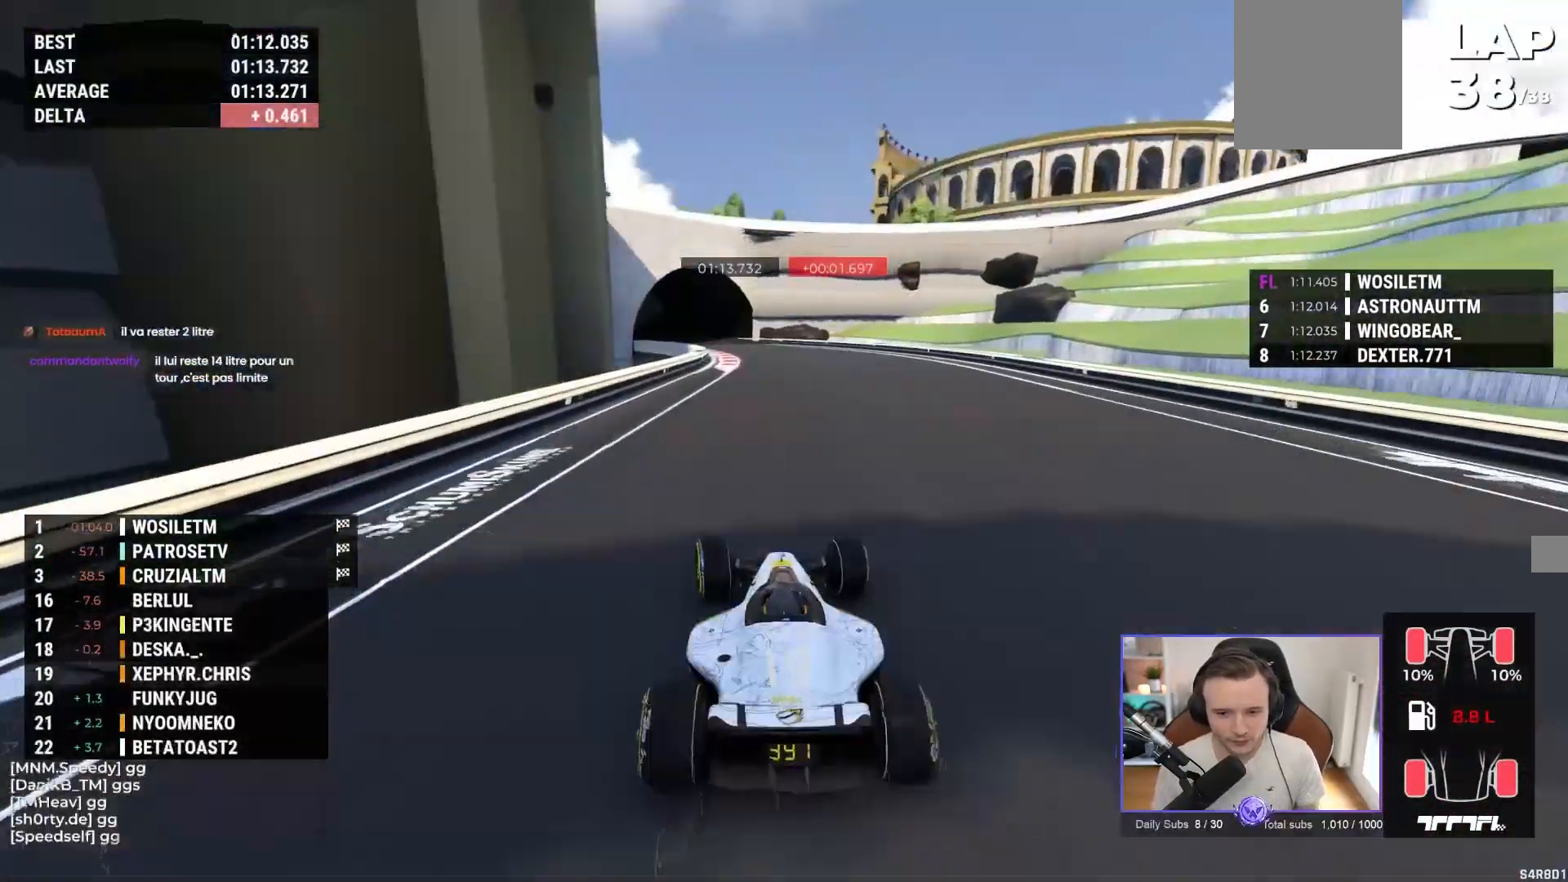
{"buttons": [], "left_stick": "center", "events": [[250, "left_stick", "center"], [350, "A", "up"]]}